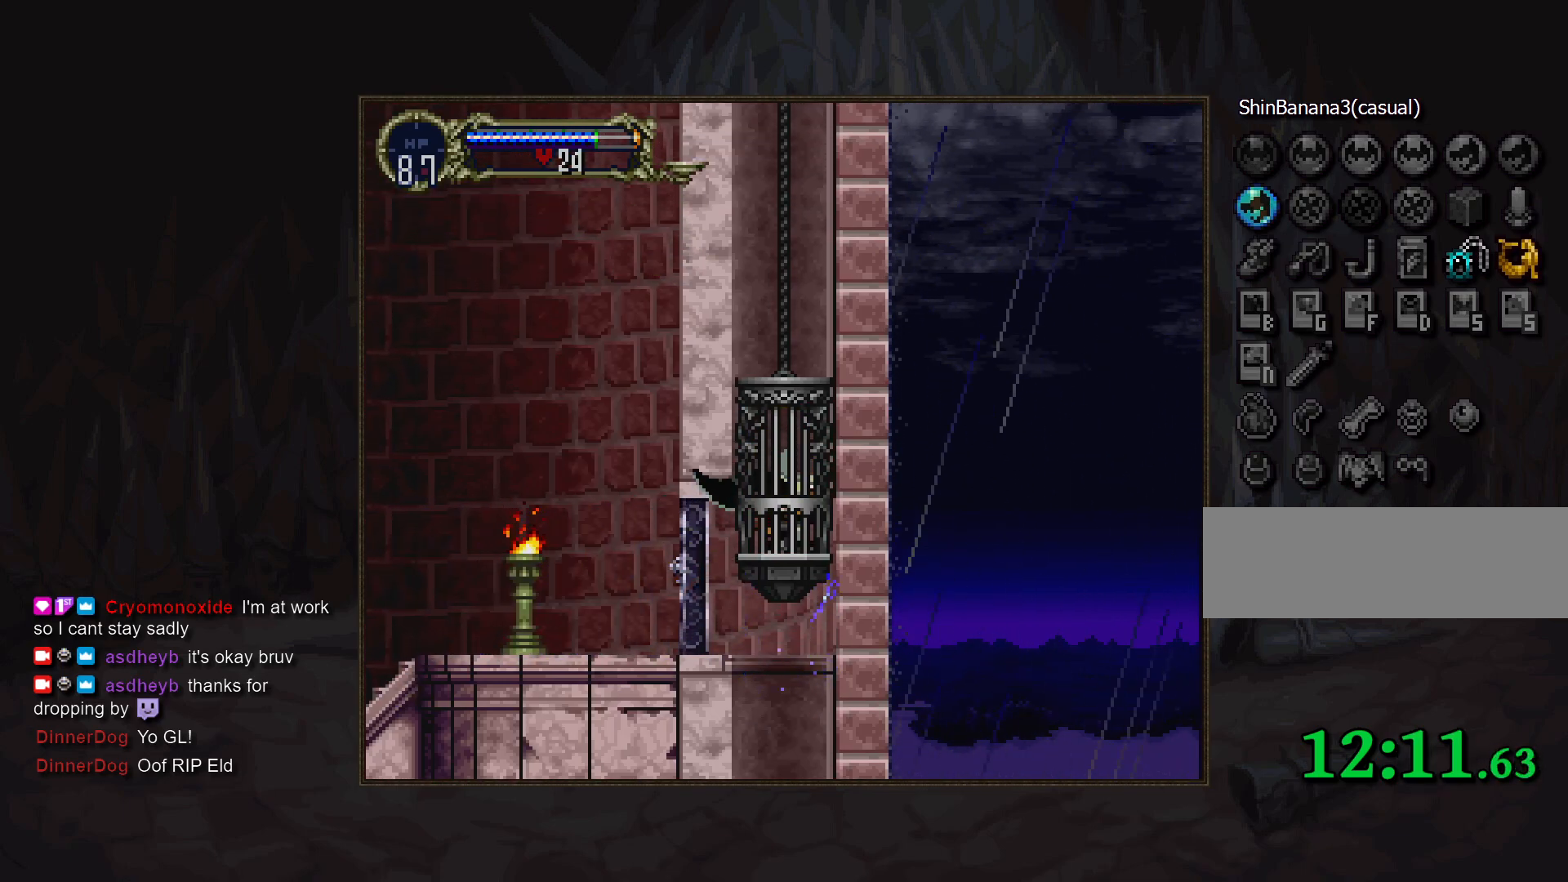
Gameplay with a controller (PlayStation layout); each line is a JSON object with the inputs held at the frame after it. "events" lists button and stick changes between this image and that frame as [ms after this image, input, new state], when the widget could be followed in between. Not read: DPAD_LEFT L3 R3.
{"buttons": [], "events": []}
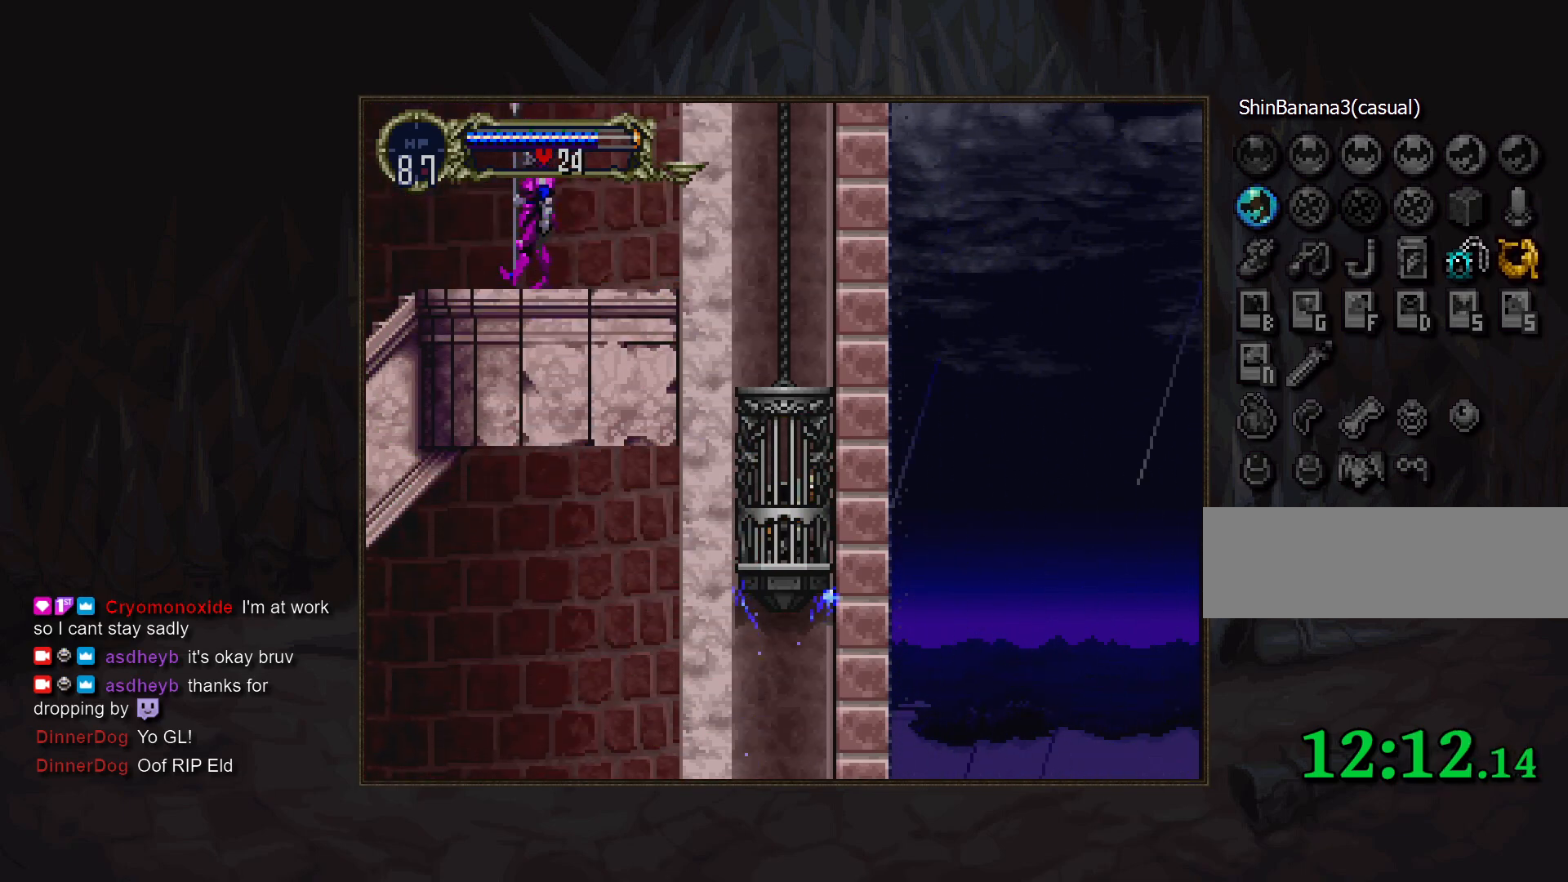
{"buttons": [], "events": []}
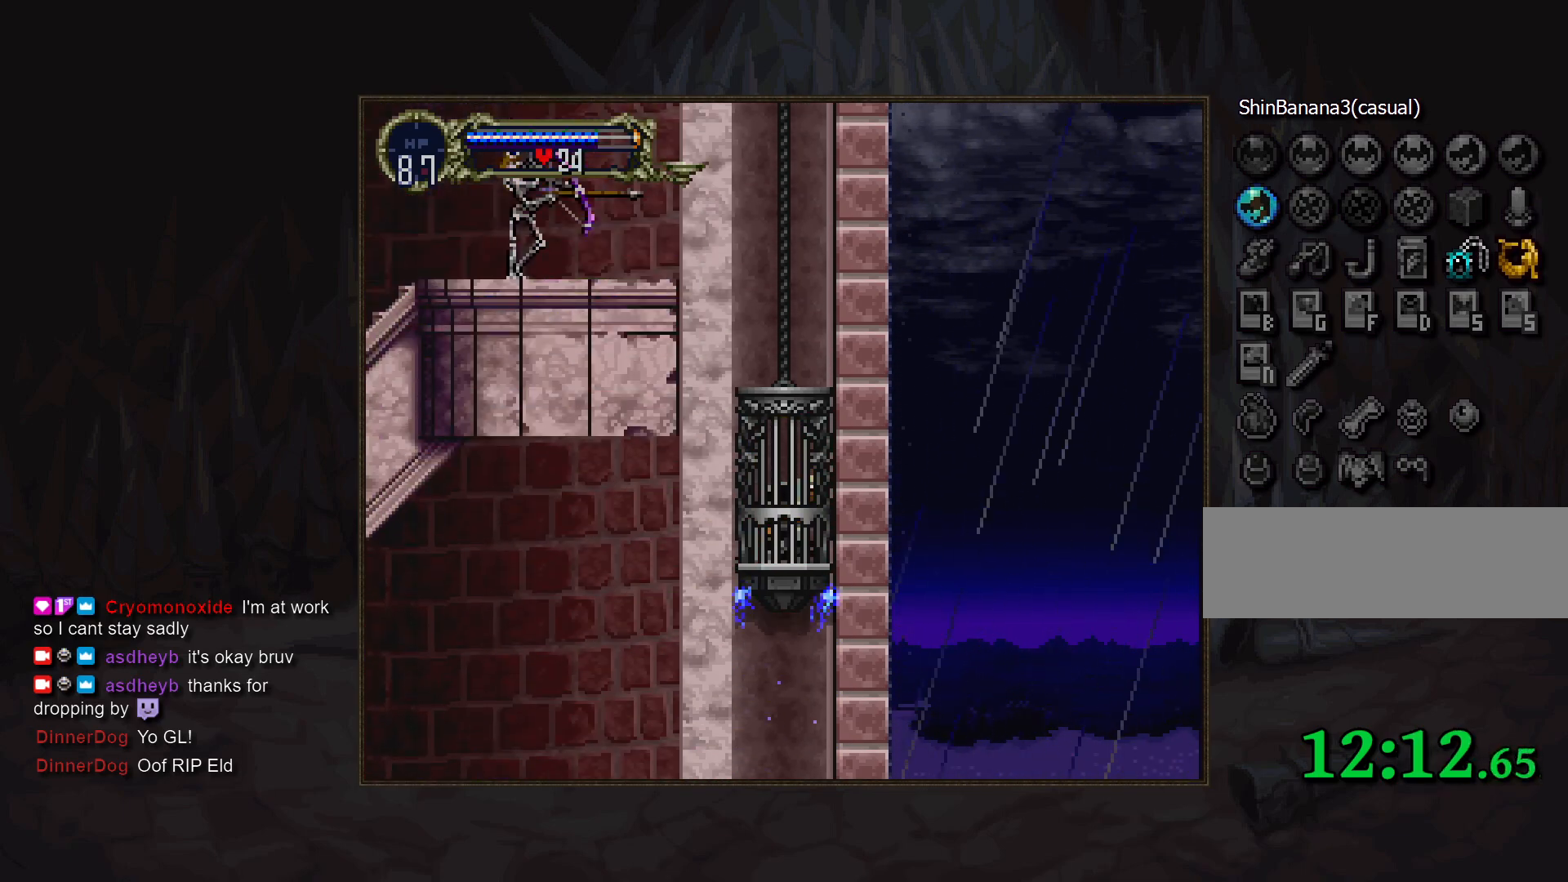
{"buttons": [], "events": []}
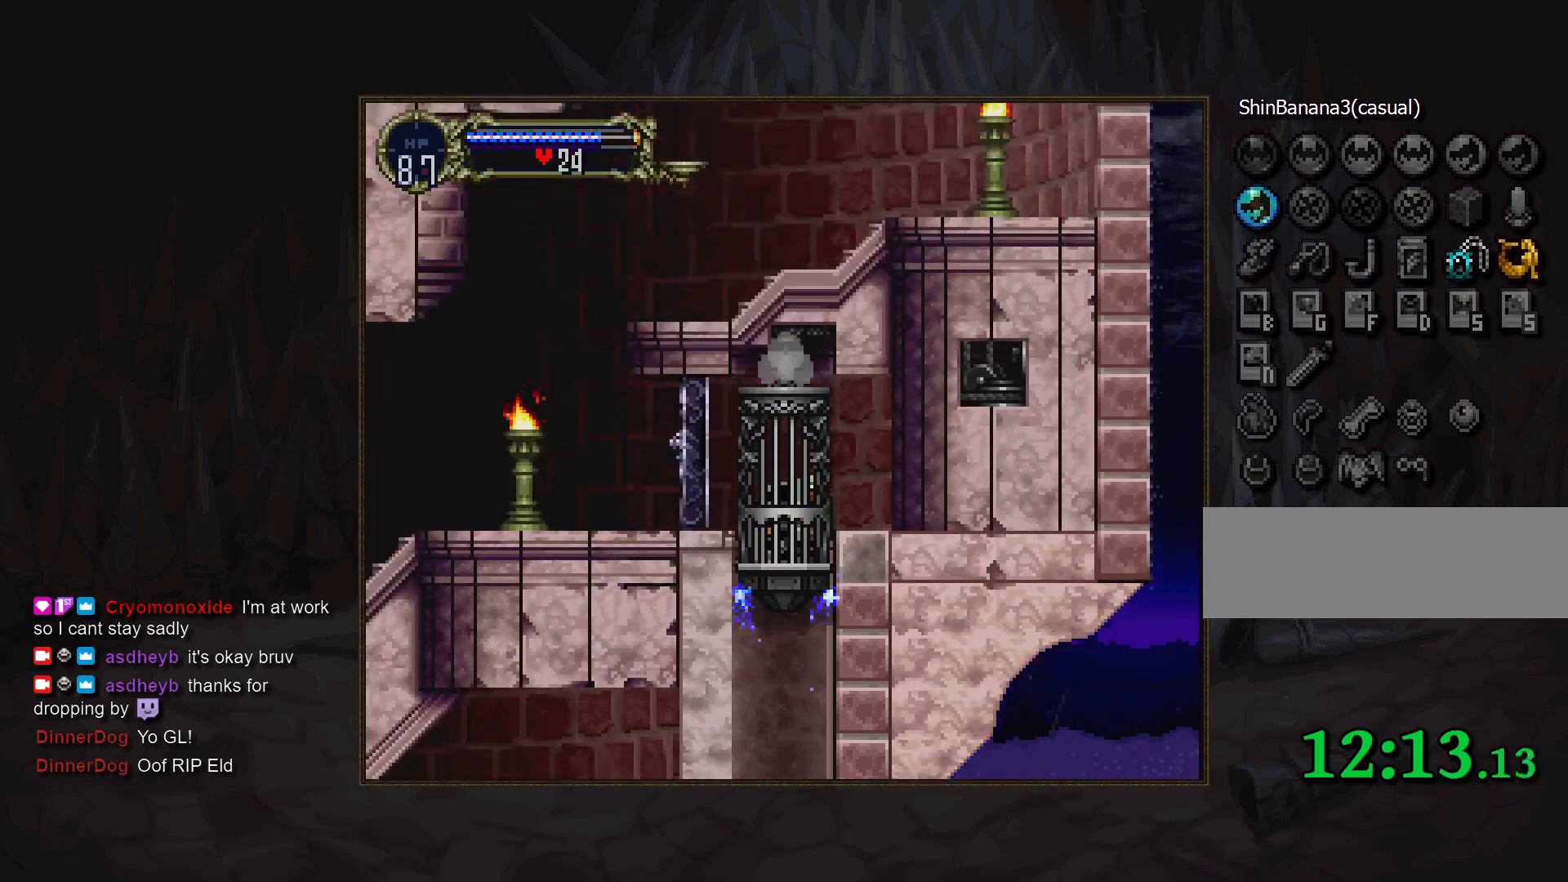
{"buttons": [], "events": []}
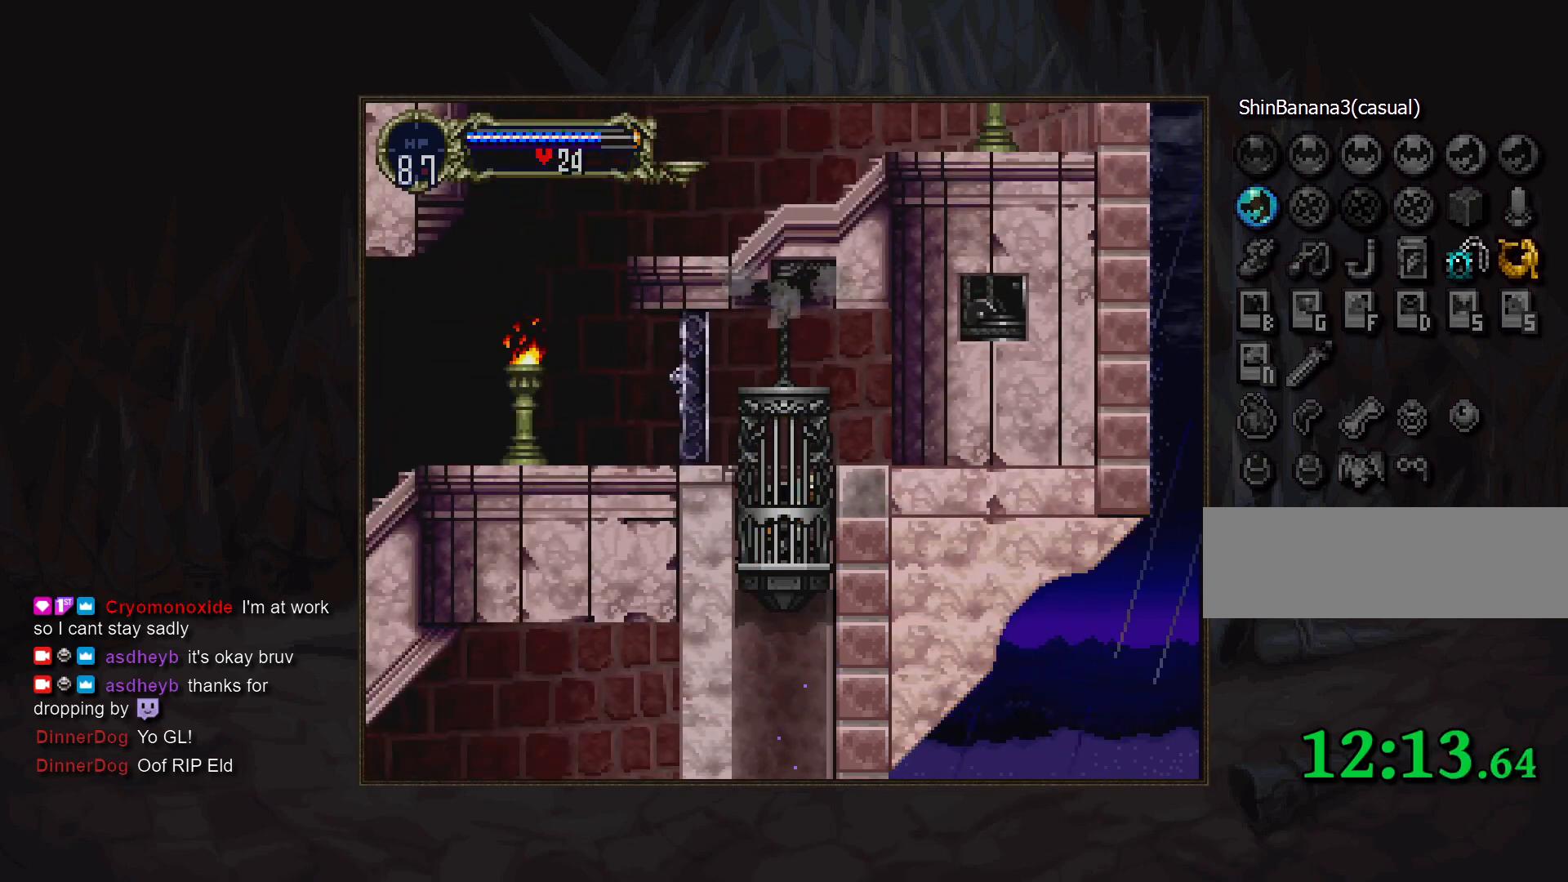
{"buttons": [], "events": []}
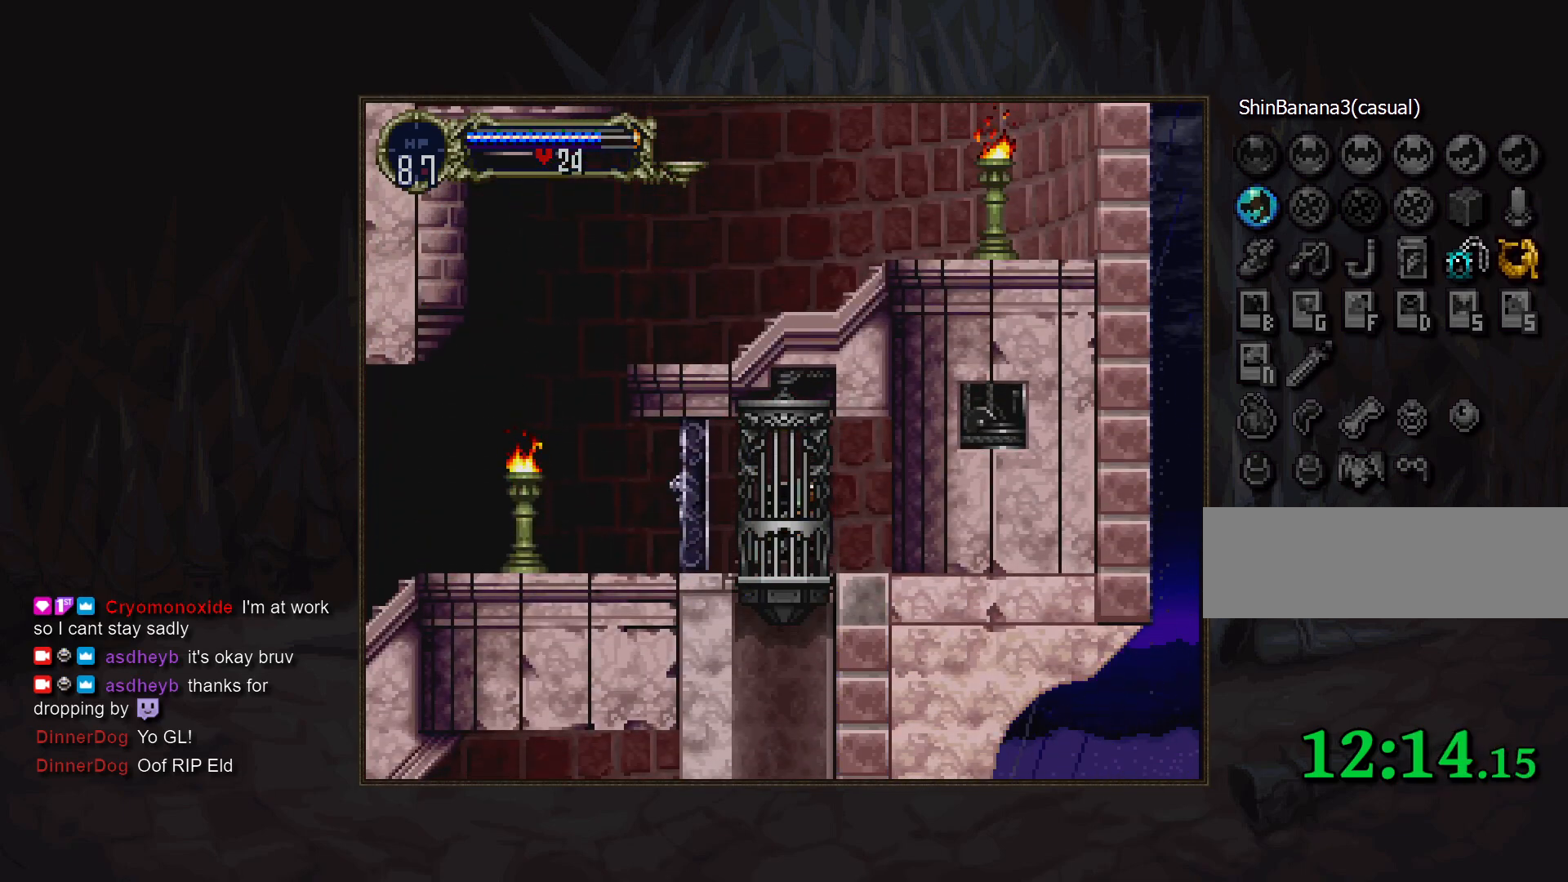
{"buttons": ["CIRCLE"], "events": [[500, "CIRCLE", "down"]]}
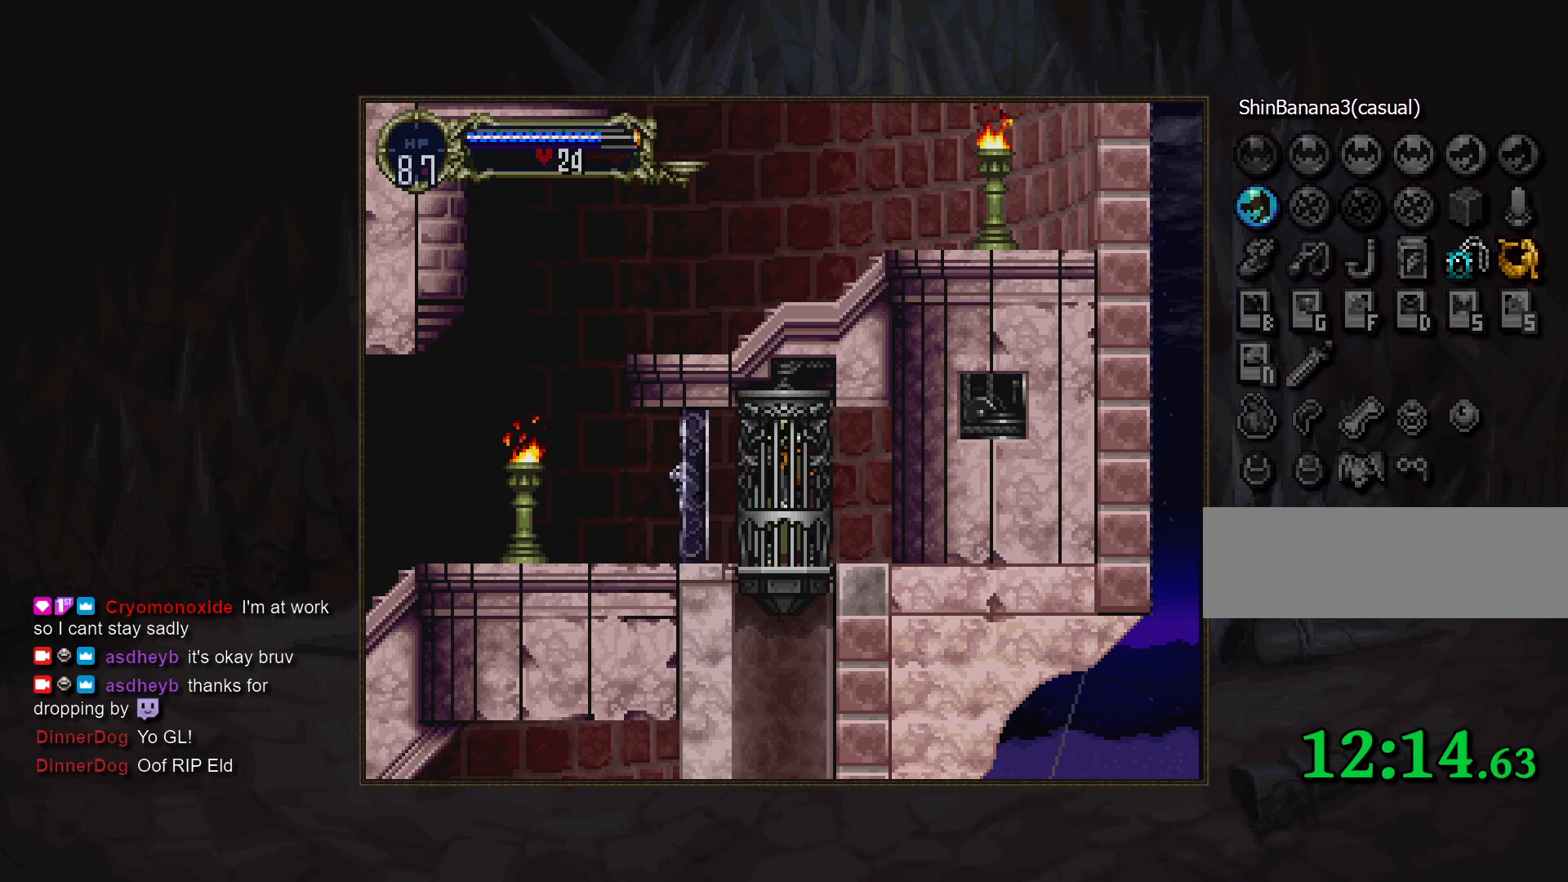
{"buttons": [], "events": [[17, "TRIANGLE", "down"], [83, "TRIANGLE", "up"], [117, "CIRCLE", "up"], [183, "CIRCLE", "down"], [200, "TRIANGLE", "down"], [267, "TRIANGLE", "up"], [283, "CIRCLE", "up"], [350, "CIRCLE", "down"], [383, "TRIANGLE", "down"], [433, "TRIANGLE", "up"], [450, "CIRCLE", "up"]]}
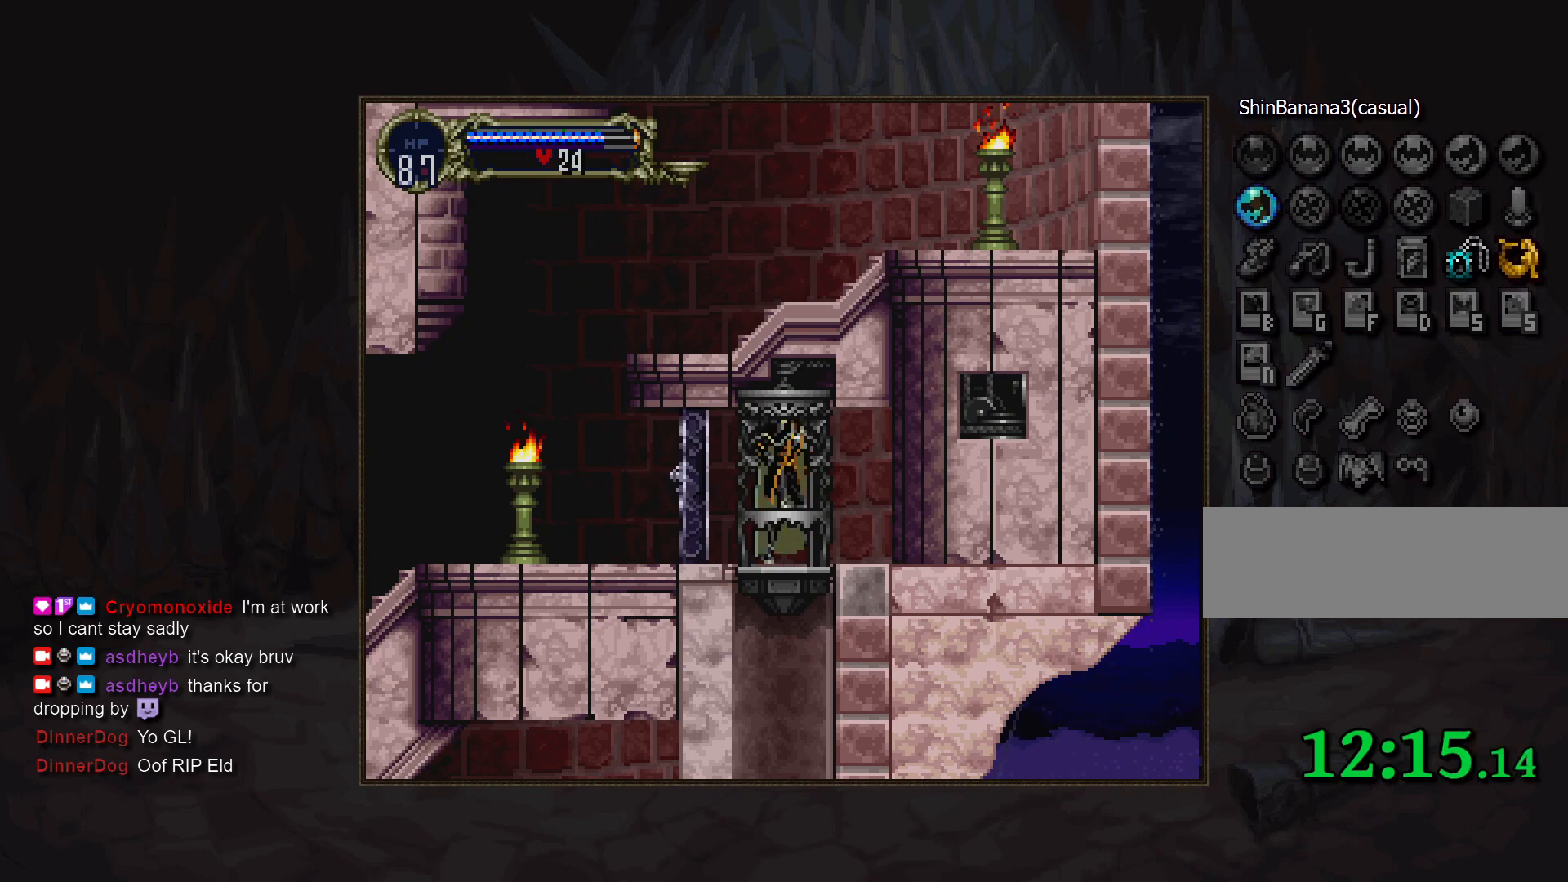
{"buttons": [], "events": [[17, "CIRCLE", "down"], [117, "CIRCLE", "up"], [183, "CIRCLE", "down"], [283, "CIRCLE", "up"], [367, "CIRCLE", "down"], [450, "CIRCLE", "up"]]}
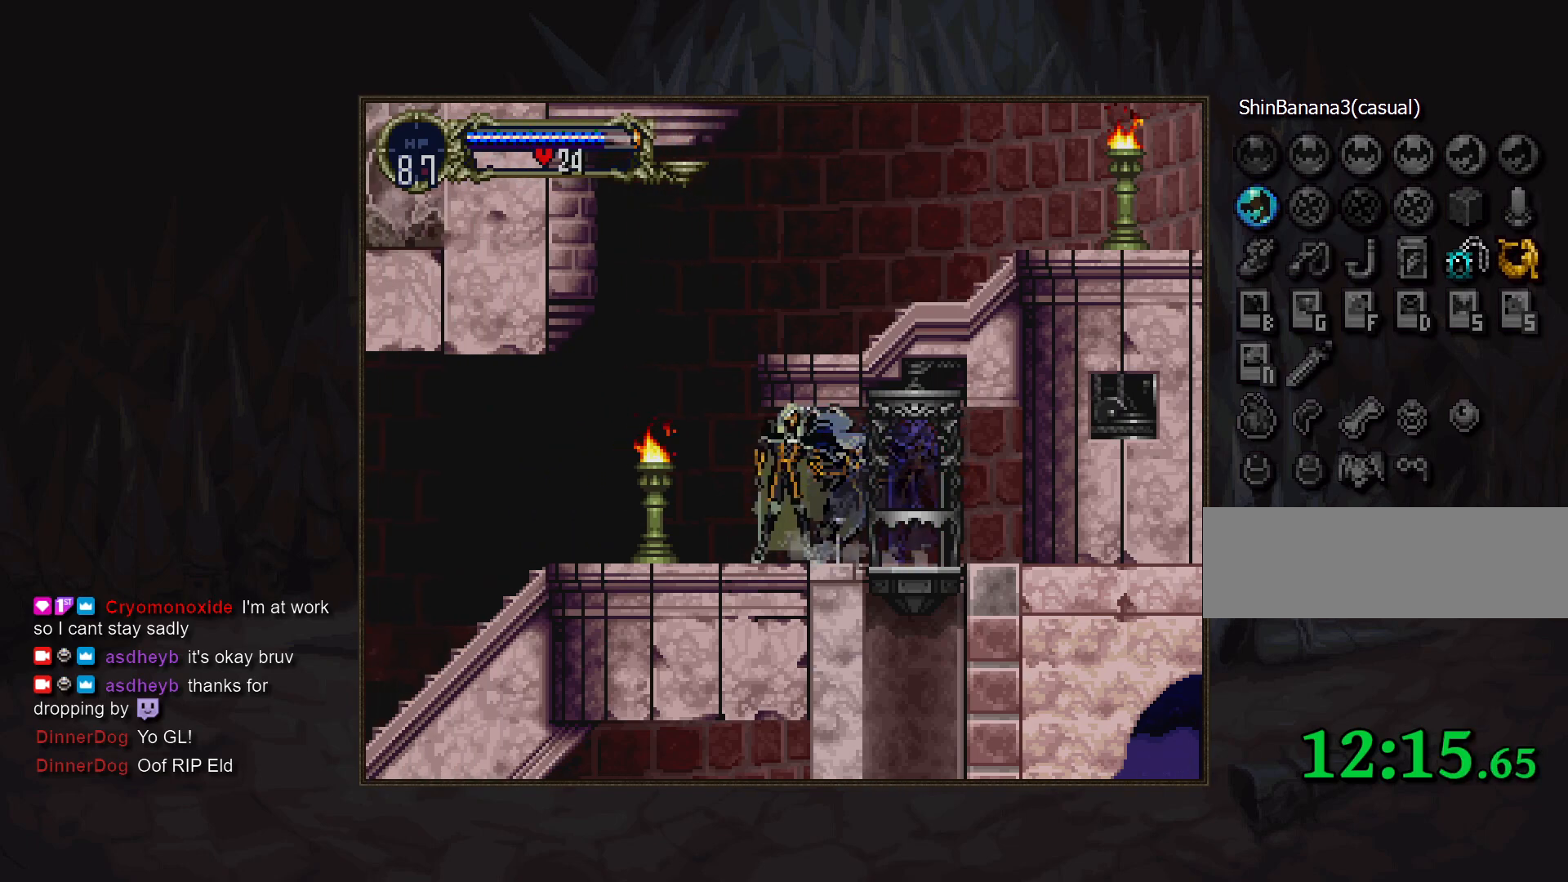
{"buttons": ["DPAD_RIGHT"], "events": [[17, "CIRCLE", "down"], [50, "TRIANGLE", "down"], [100, "CIRCLE", "up"], [100, "TRIANGLE", "up"], [183, "CROSS", "down"], [183, "DPAD_RIGHT", "down"], [283, "SQUARE", "down"], [417, "SQUARE", "up"], [450, "CROSS", "up"]]}
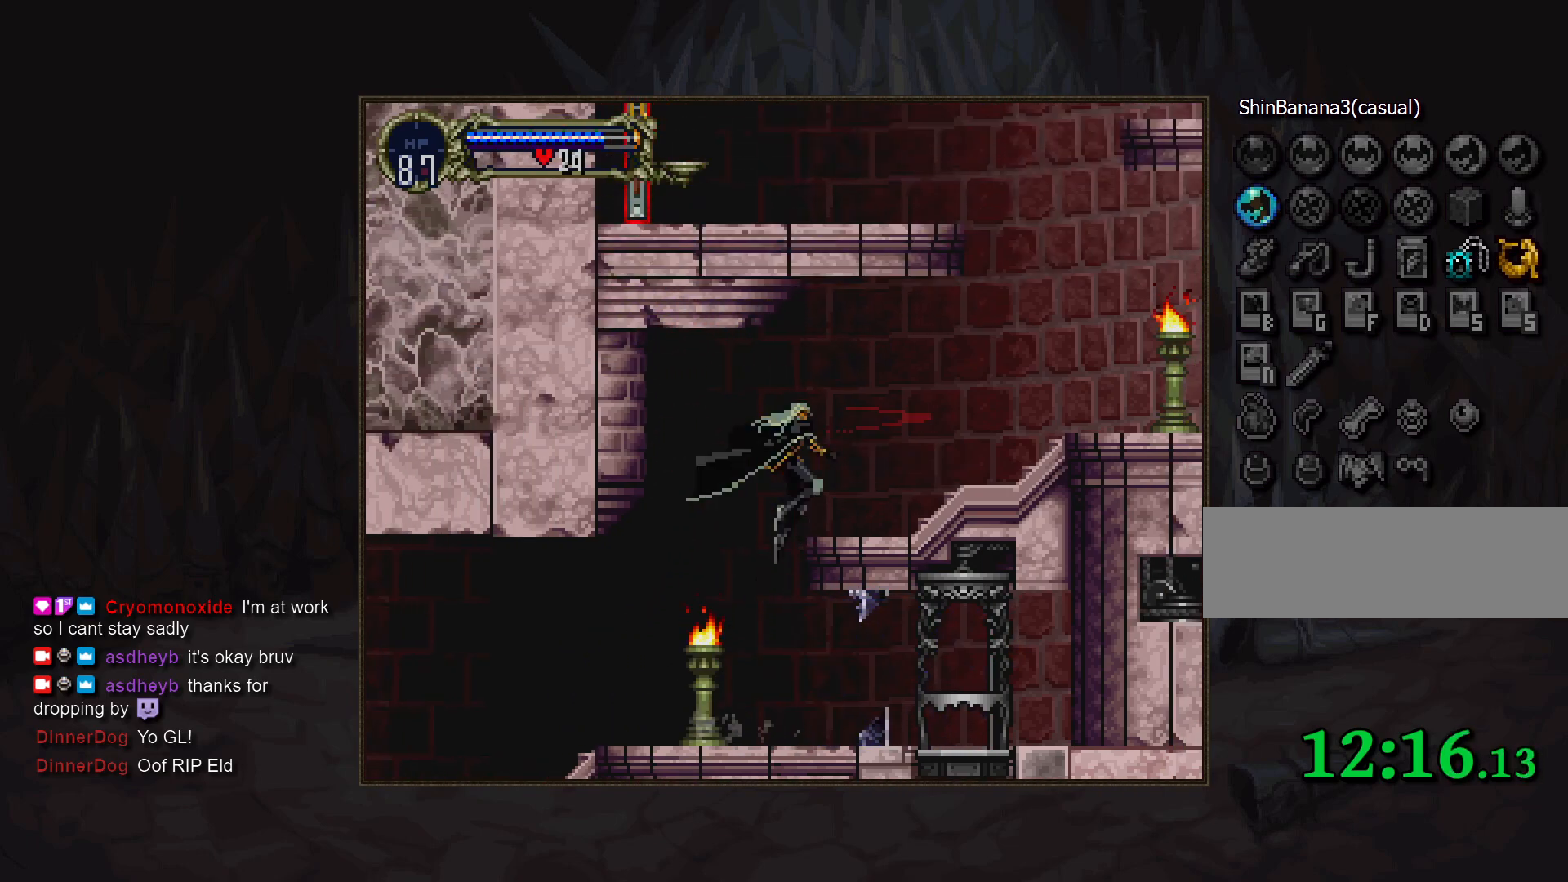
{"buttons": [], "events": [[233, "DPAD_RIGHT", "up"], [300, "TRIANGLE", "down"], [317, "TRIANGLE", "up"]]}
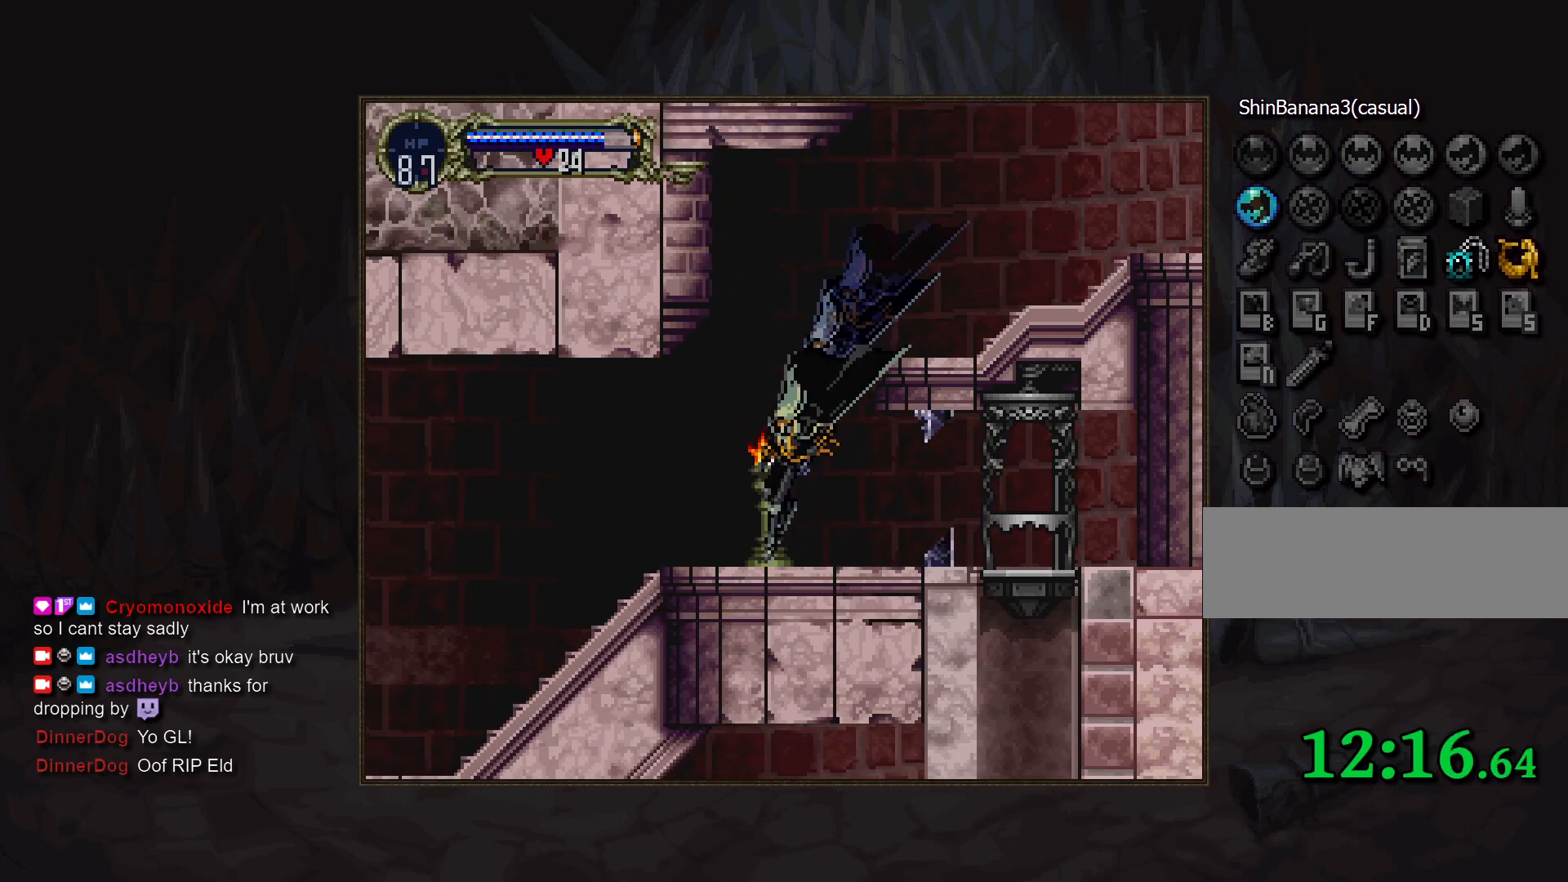
{"buttons": ["DPAD_RIGHT"], "events": [[33, "DPAD_RIGHT", "down"], [50, "CROSS", "down"], [400, "CROSS", "up"]]}
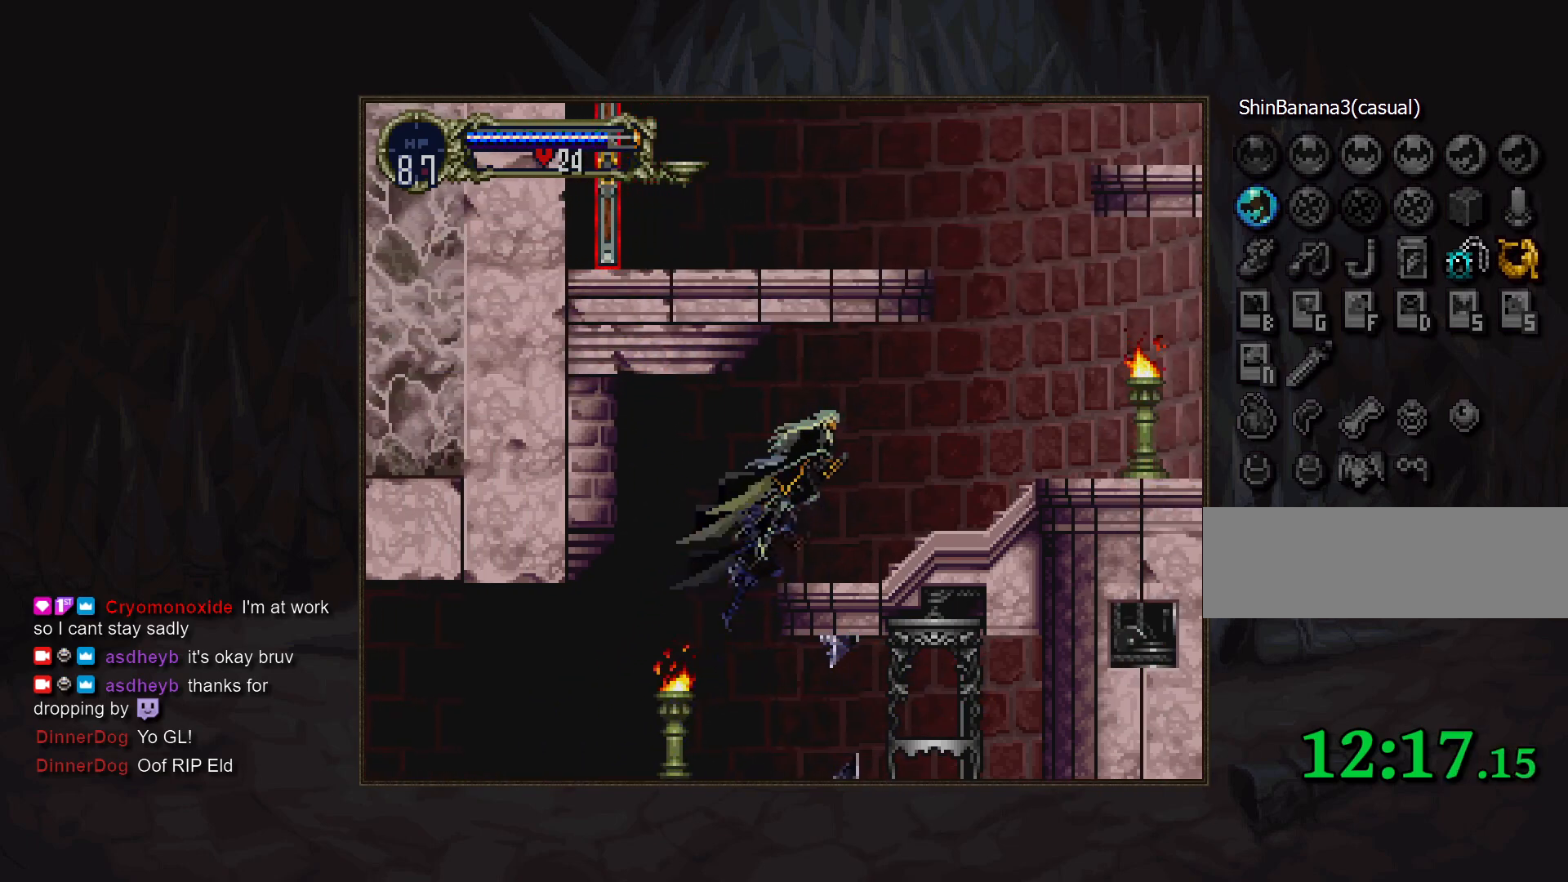
{"buttons": ["CIRCLE", "TRIANGLE"], "events": [[67, "DPAD_RIGHT", "up"], [150, "TRIANGLE", "down"], [217, "TRIANGLE", "up"], [267, "CIRCLE", "down"], [317, "TRIANGLE", "down"], [383, "CIRCLE", "up"], [383, "TRIANGLE", "up"], [433, "CIRCLE", "down"], [467, "TRIANGLE", "down"]]}
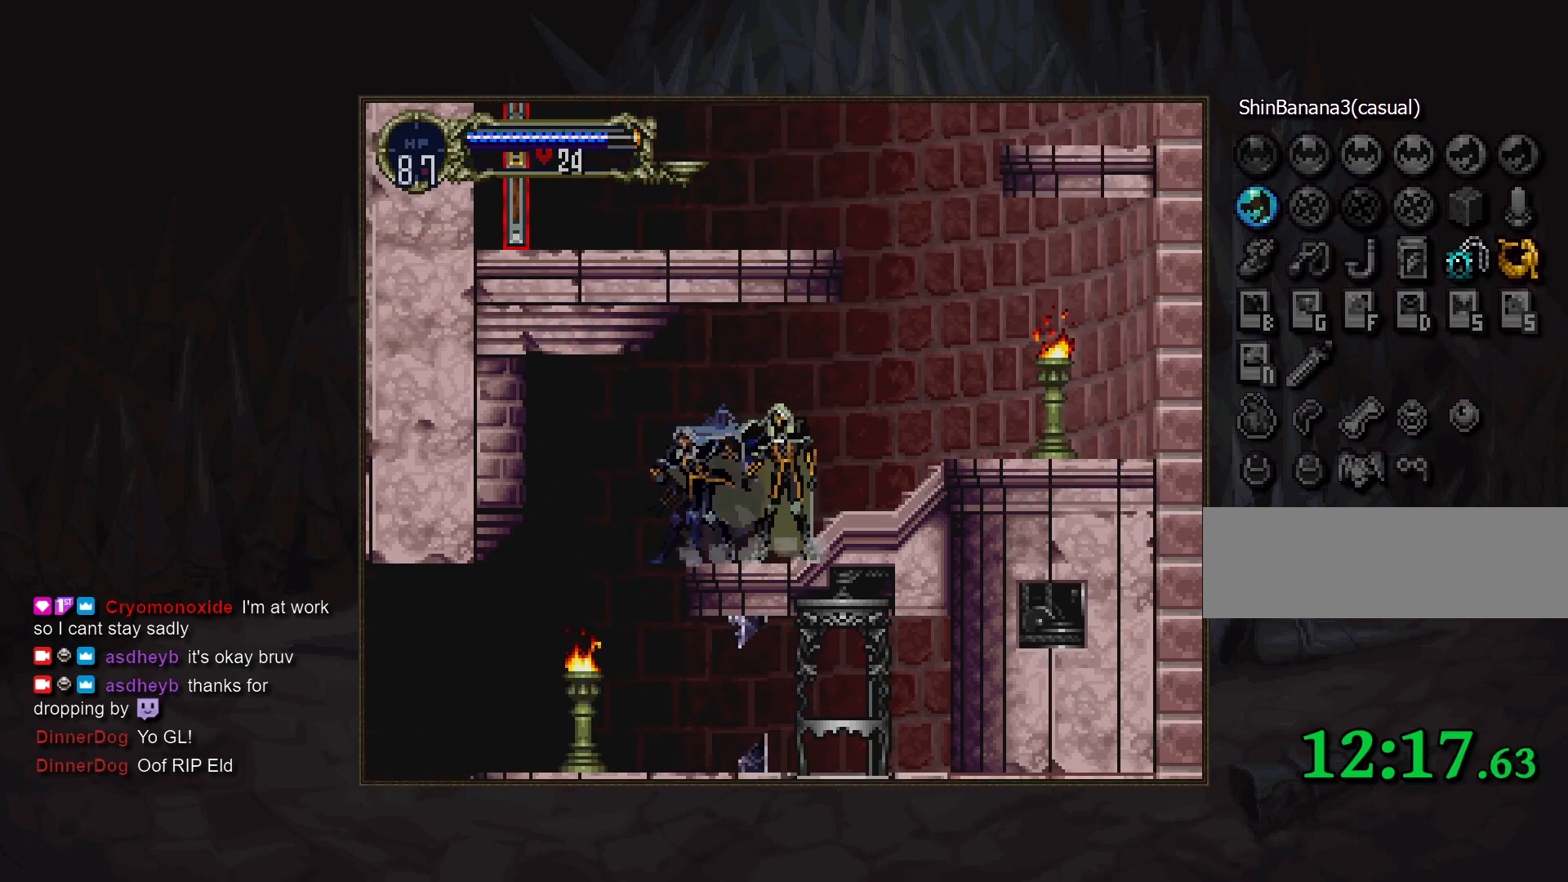
{"buttons": ["CROSS"], "events": [[33, "TRIANGLE", "up"], [50, "CIRCLE", "up"], [100, "CIRCLE", "down"], [133, "TRIANGLE", "down"], [183, "TRIANGLE", "up"], [200, "CIRCLE", "up"], [267, "CIRCLE", "down"], [283, "TRIANGLE", "down"], [350, "TRIANGLE", "up"], [367, "CIRCLE", "up"], [467, "CROSS", "down"]]}
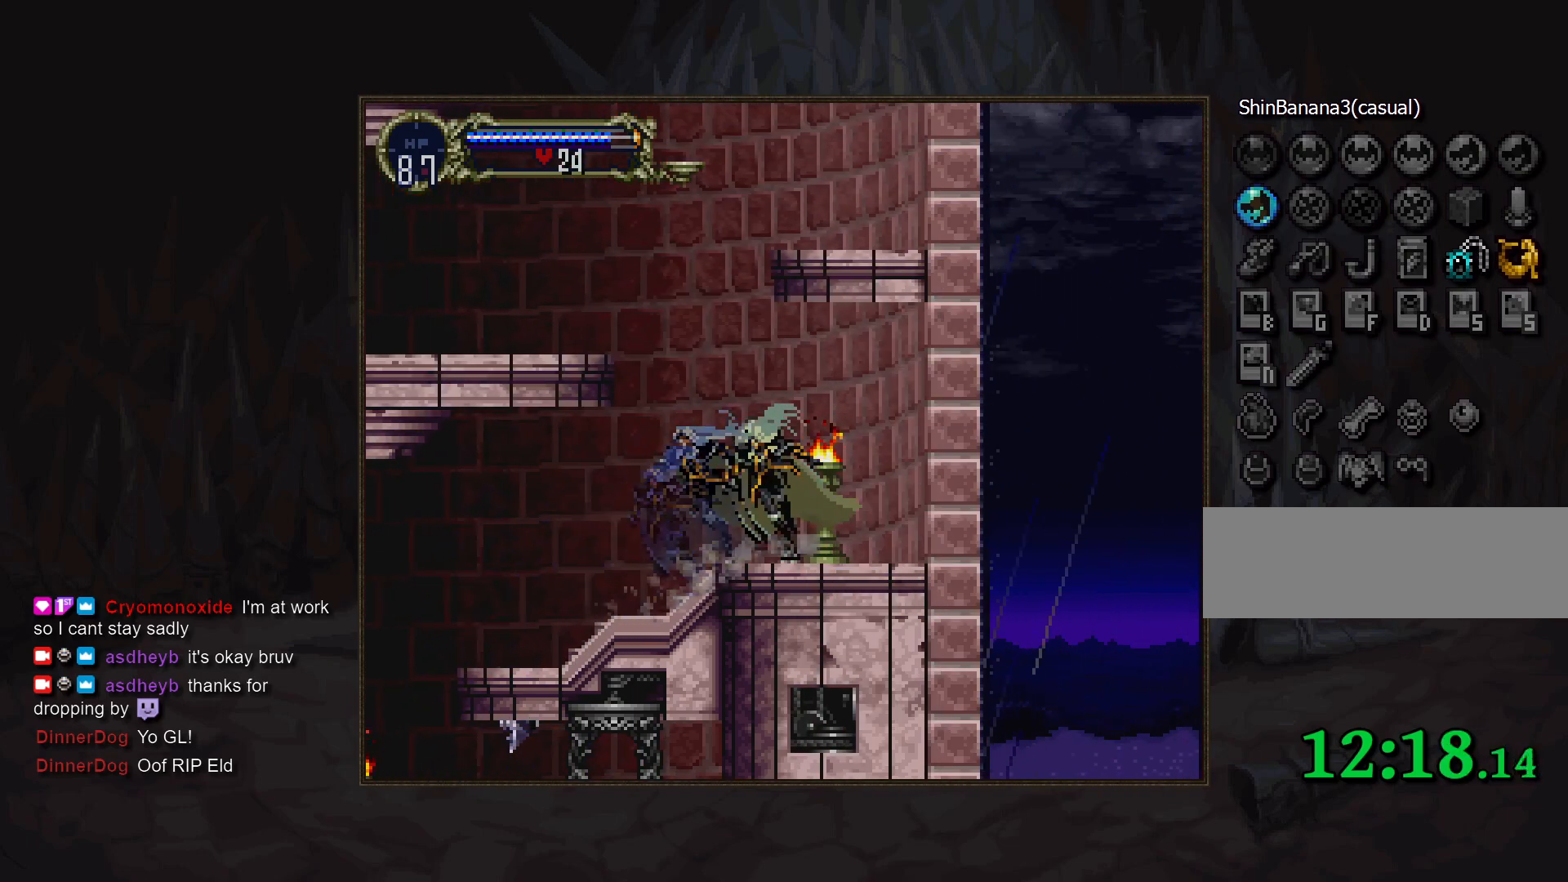
{"buttons": [], "events": [[417, "CROSS", "up"]]}
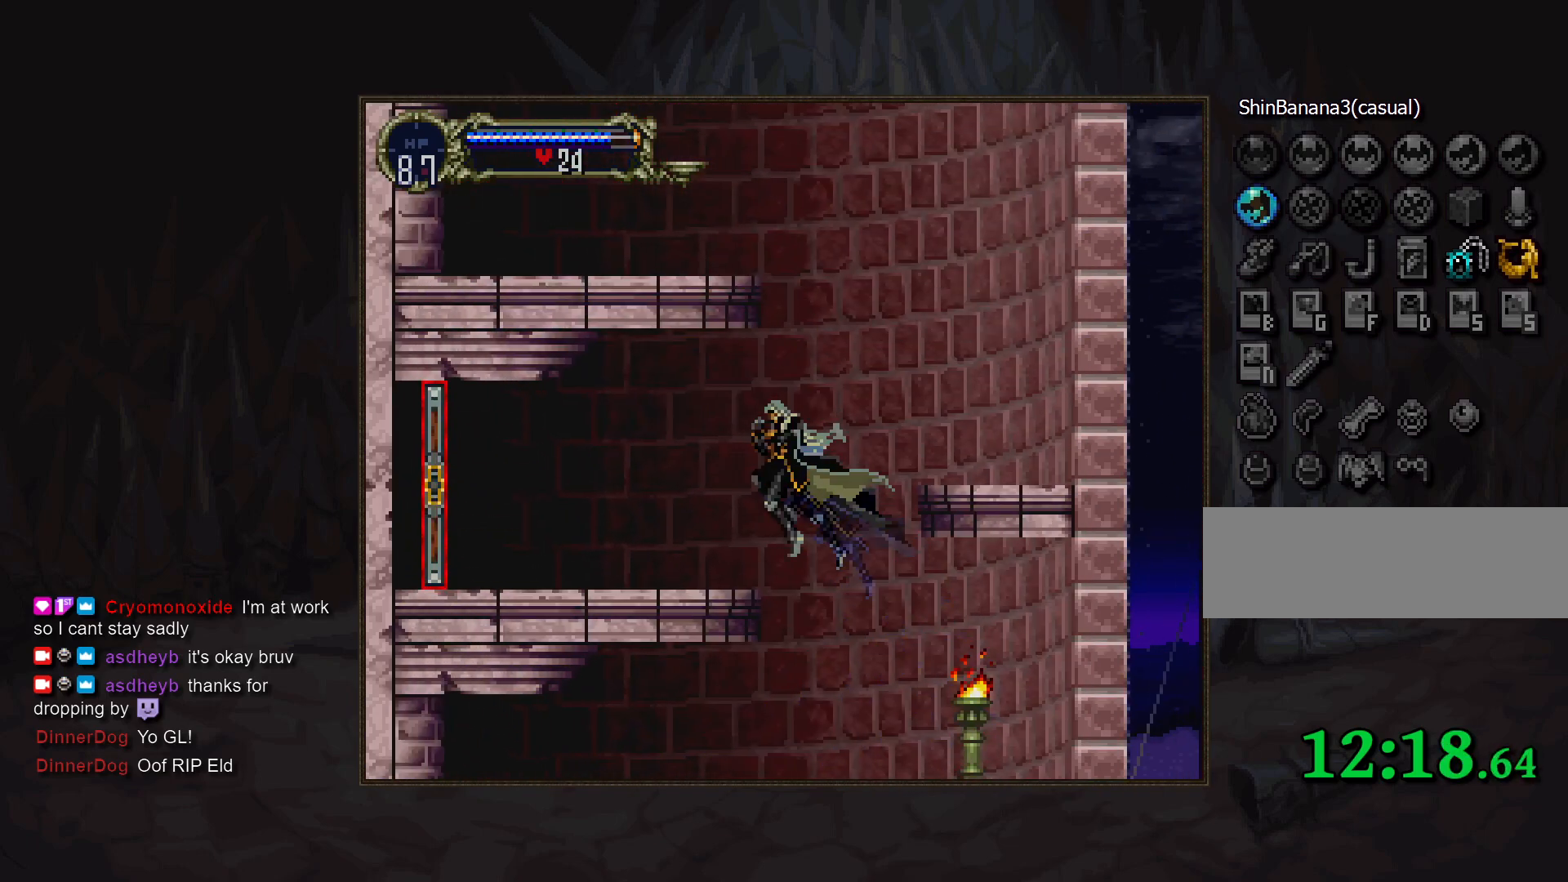
{"buttons": ["CIRCLE", "TRIANGLE"], "events": [[133, "DPAD_RIGHT", "down"], [200, "TRIANGLE", "down"], [267, "DPAD_RIGHT", "up"], [267, "TRIANGLE", "up"], [317, "CIRCLE", "down"], [367, "TRIANGLE", "down"], [417, "TRIANGLE", "up"], [433, "CIRCLE", "up"], [483, "CIRCLE", "down"], [500, "TRIANGLE", "down"]]}
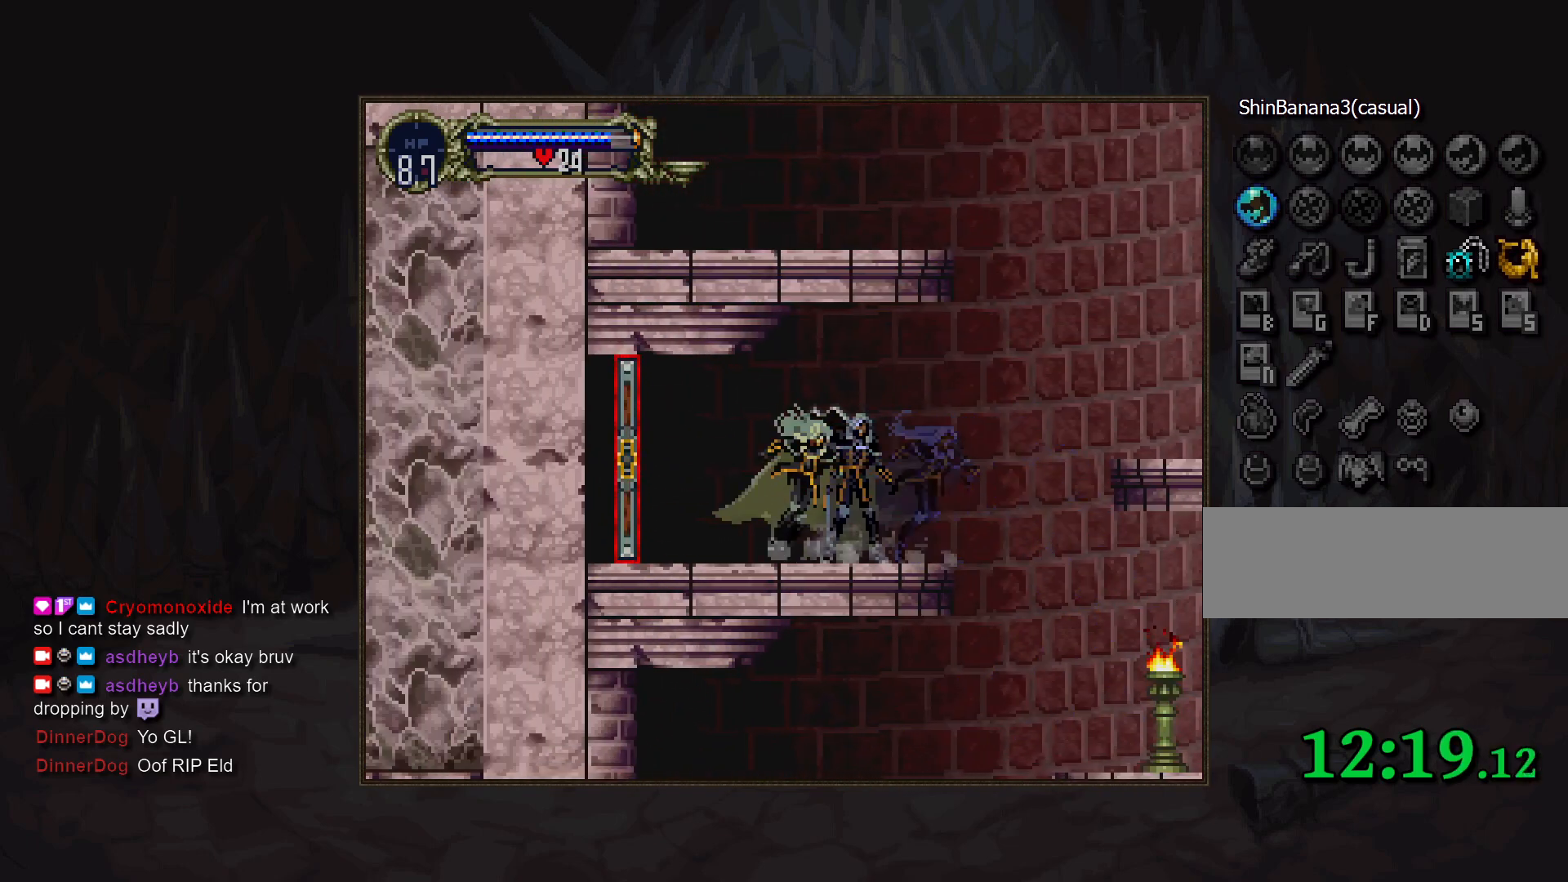
{"buttons": [], "events": [[50, "TRIANGLE", "up"], [67, "CIRCLE", "up"]]}
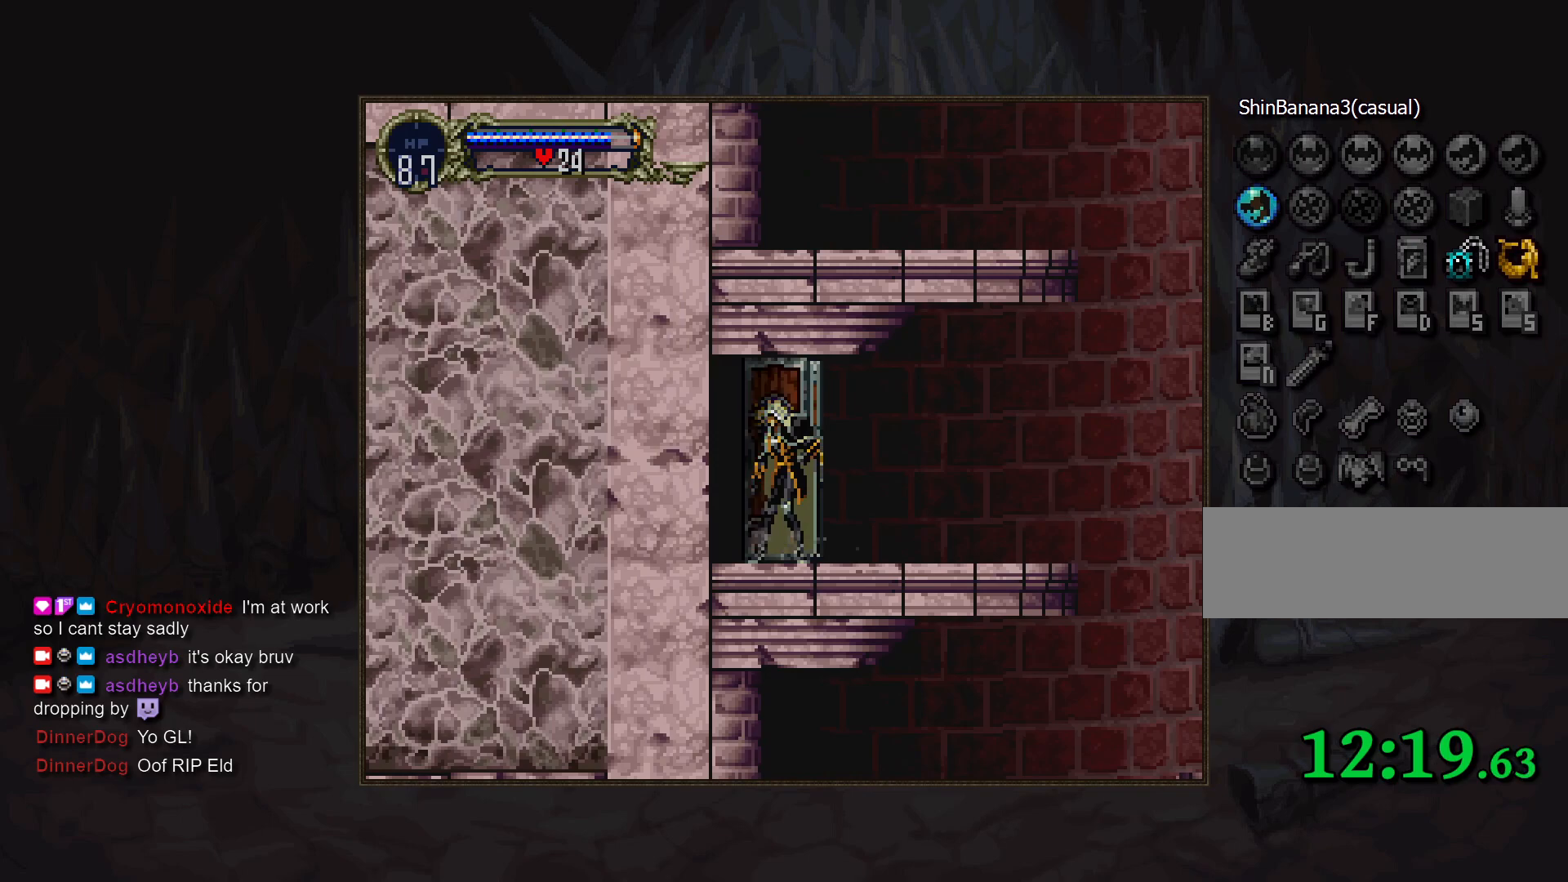
{"buttons": [], "events": []}
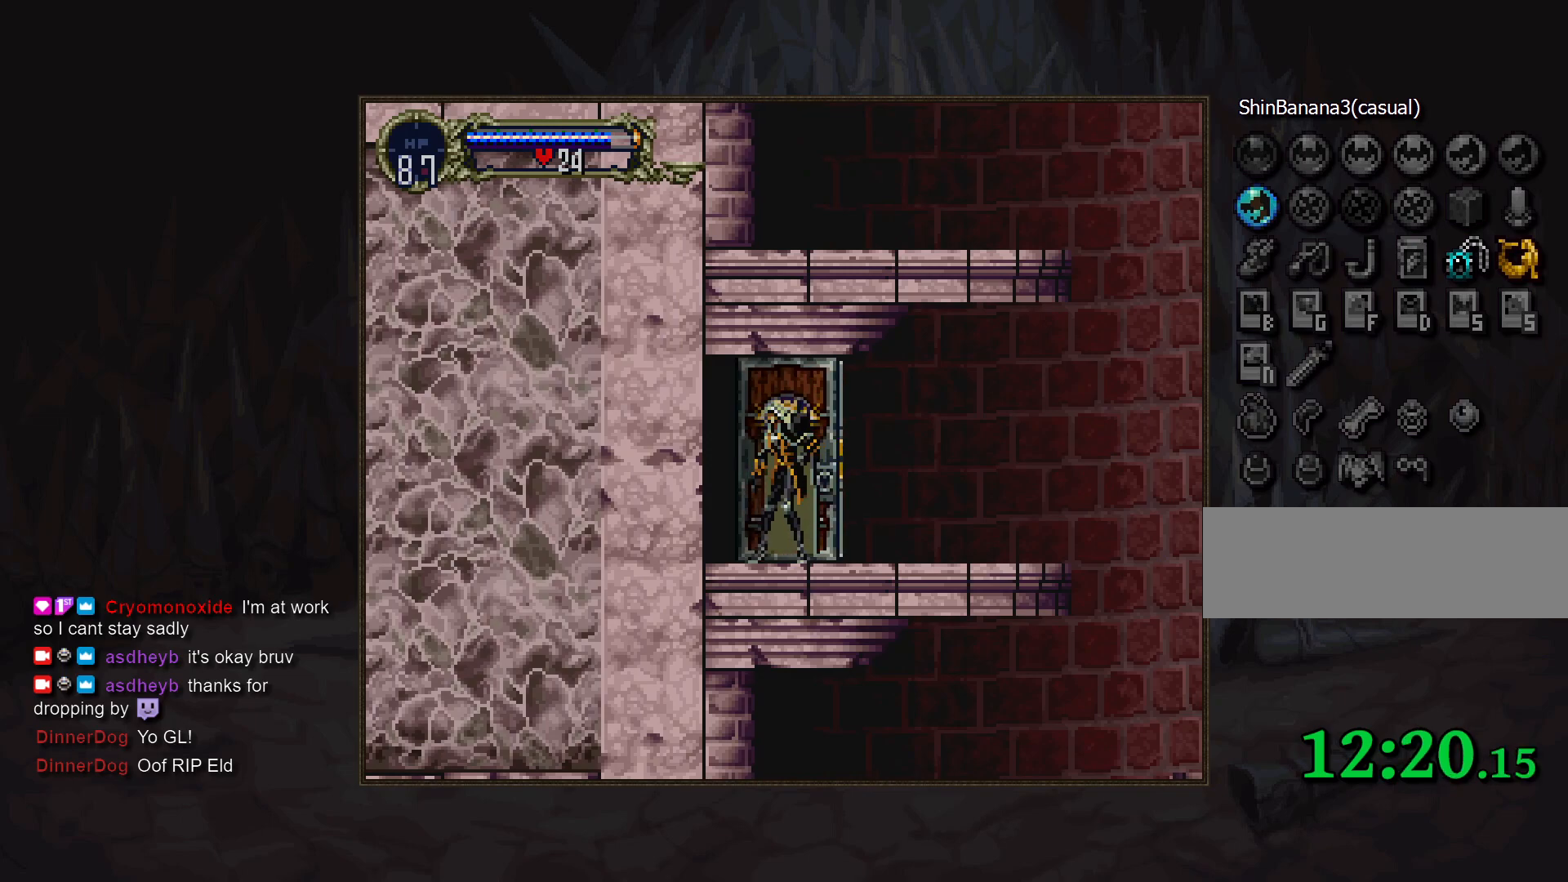
{"buttons": [], "events": []}
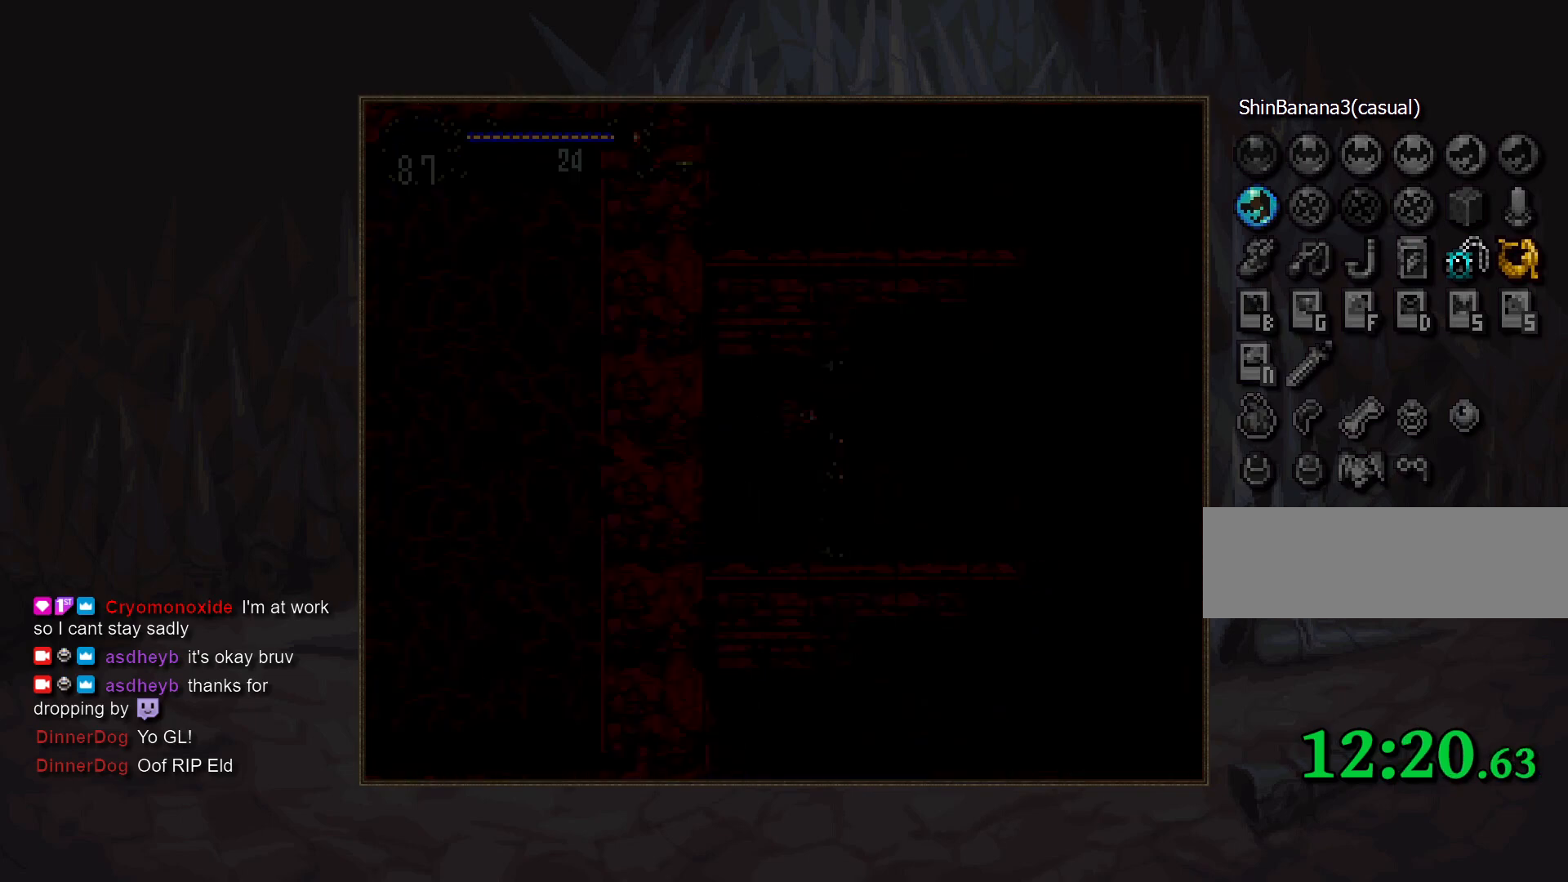
{"buttons": [], "events": []}
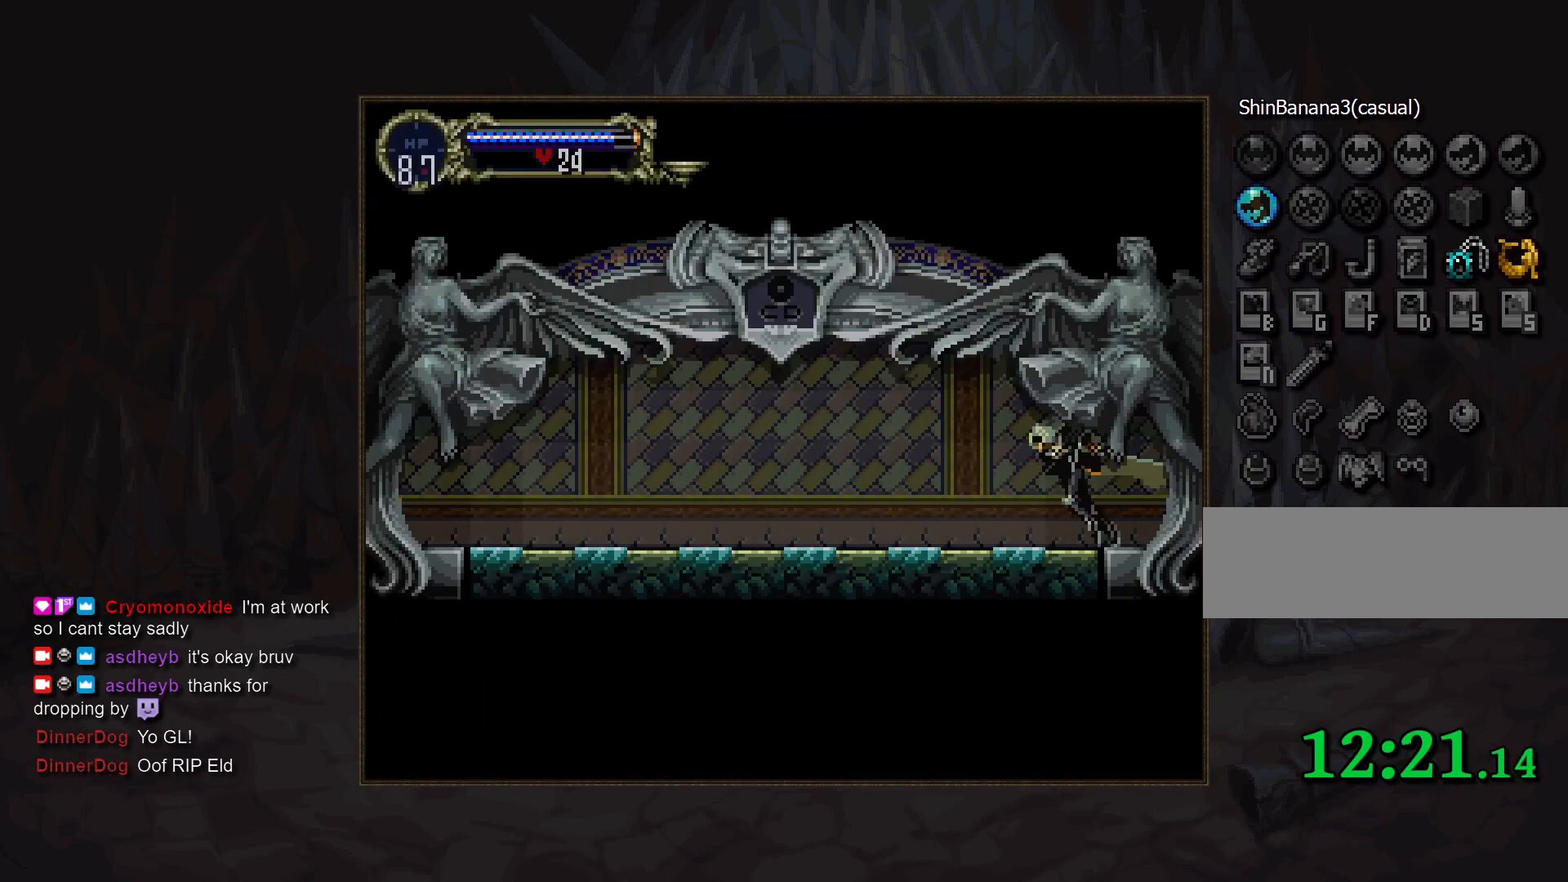
{"buttons": ["CIRCLE"], "events": [[100, "DPAD_RIGHT", "down"], [200, "TRIANGLE", "down"], [250, "DPAD_RIGHT", "up"], [300, "TRIANGLE", "up"], [333, "CIRCLE", "down"], [367, "TRIANGLE", "down"], [433, "CIRCLE", "up"], [433, "TRIANGLE", "up"], [500, "CIRCLE", "down"]]}
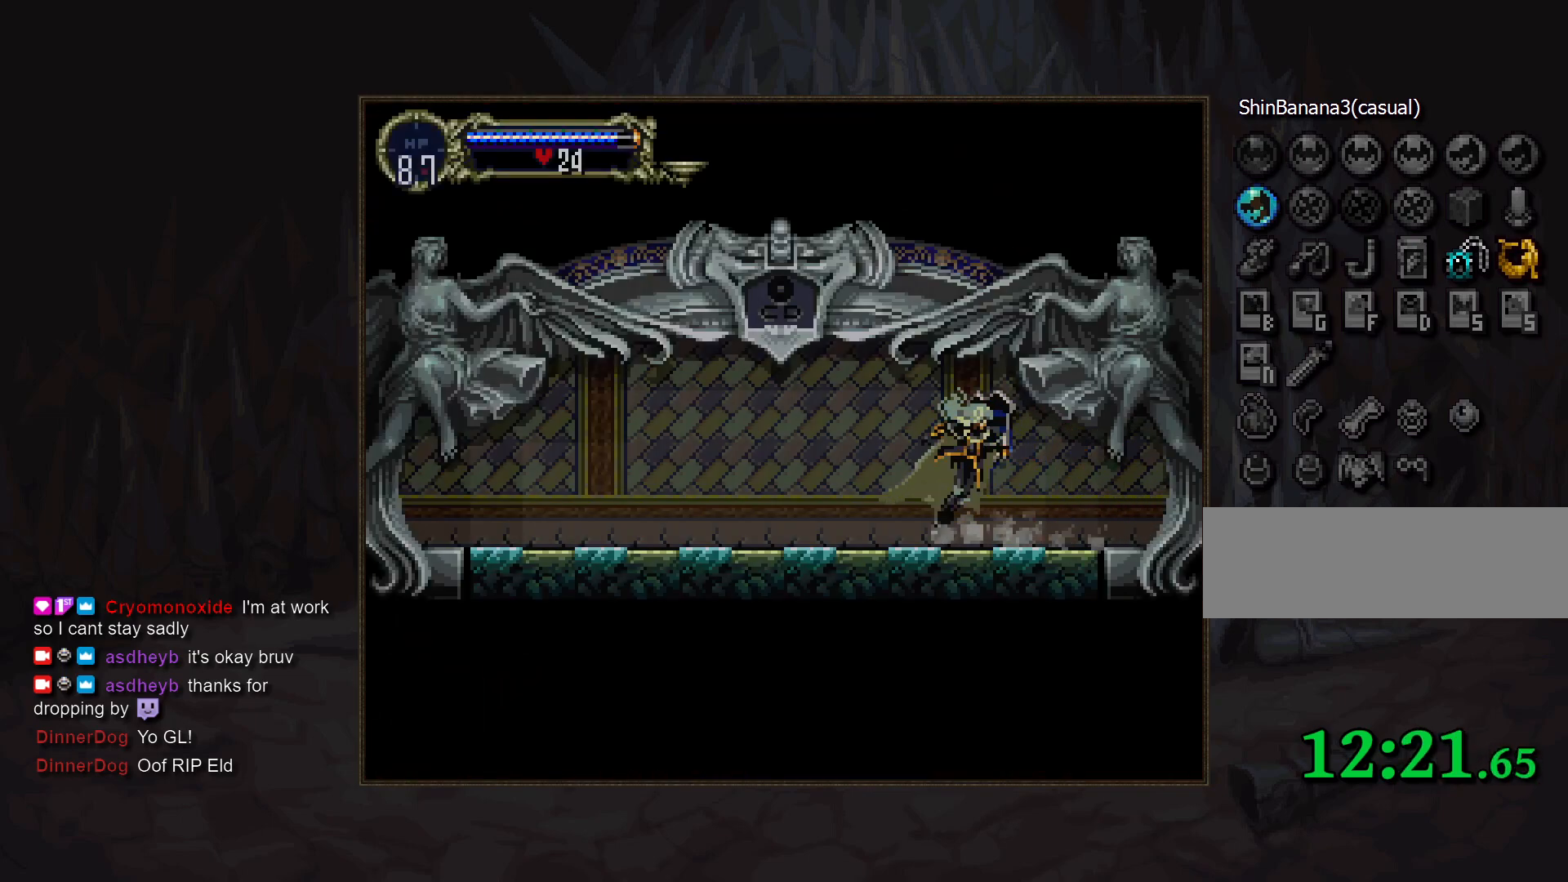
{"buttons": ["CIRCLE"], "events": [[17, "TRIANGLE", "down"], [83, "TRIANGLE", "up"], [100, "CIRCLE", "up"], [167, "CIRCLE", "down"], [200, "TRIANGLE", "down"], [250, "TRIANGLE", "up"], [267, "CIRCLE", "up"], [317, "CIRCLE", "down"], [367, "TRIANGLE", "down"], [400, "TRIANGLE", "up"], [433, "CIRCLE", "up"], [483, "CIRCLE", "down"]]}
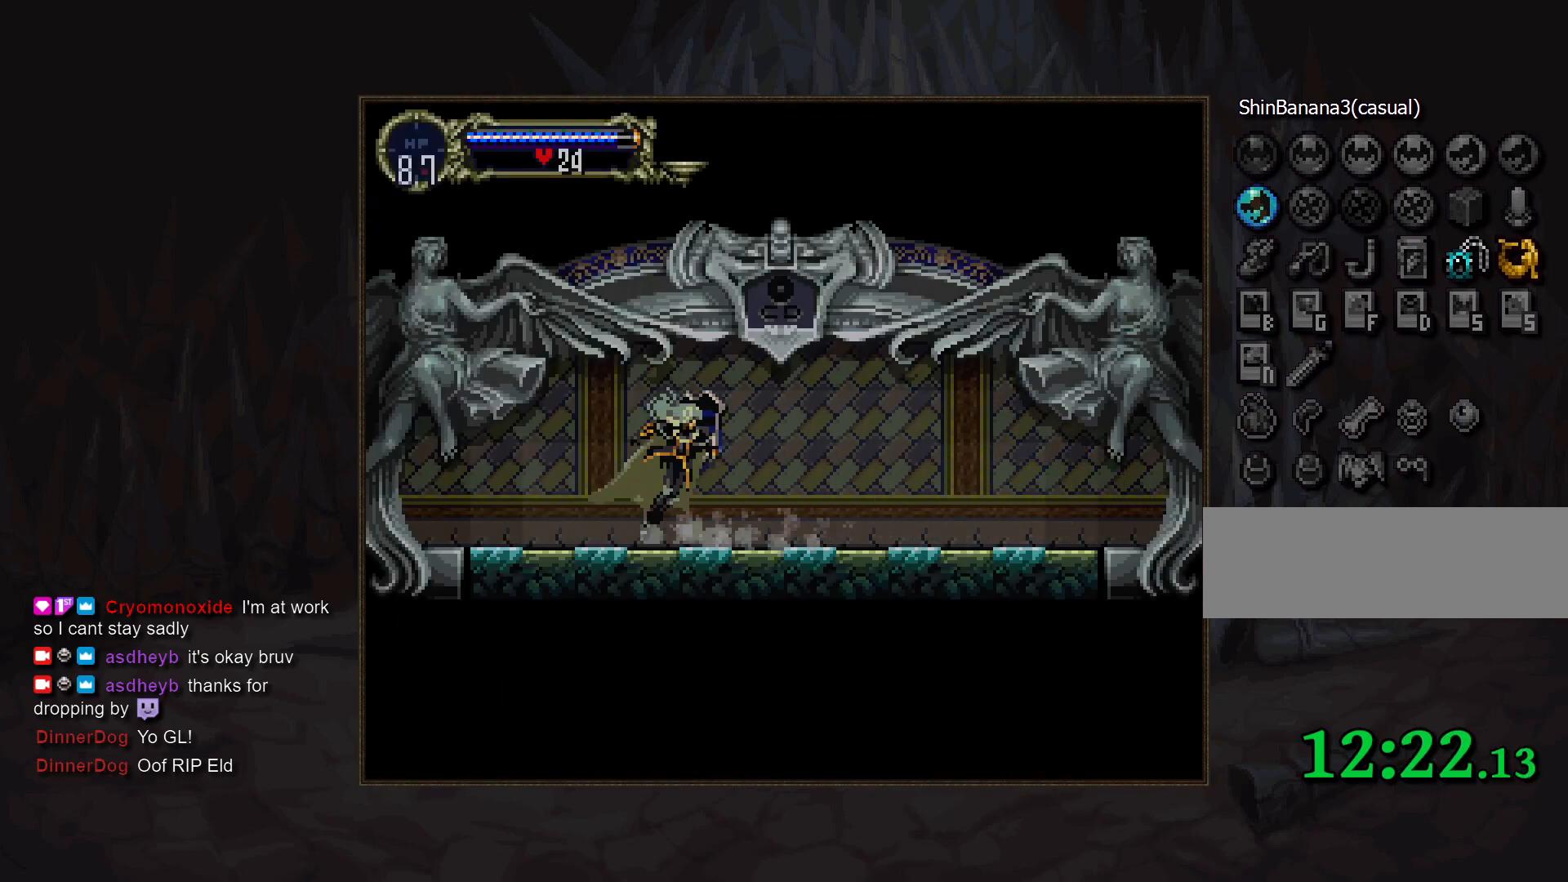
{"buttons": [], "events": [[33, "TRIANGLE", "down"], [50, "TRIANGLE", "up"], [83, "CIRCLE", "up"], [167, "CIRCLE", "down"], [183, "TRIANGLE", "down"], [217, "TRIANGLE", "up"], [250, "CIRCLE", "up"], [333, "CIRCLE", "down"], [350, "TRIANGLE", "down"], [400, "TRIANGLE", "up"], [417, "CIRCLE", "up"]]}
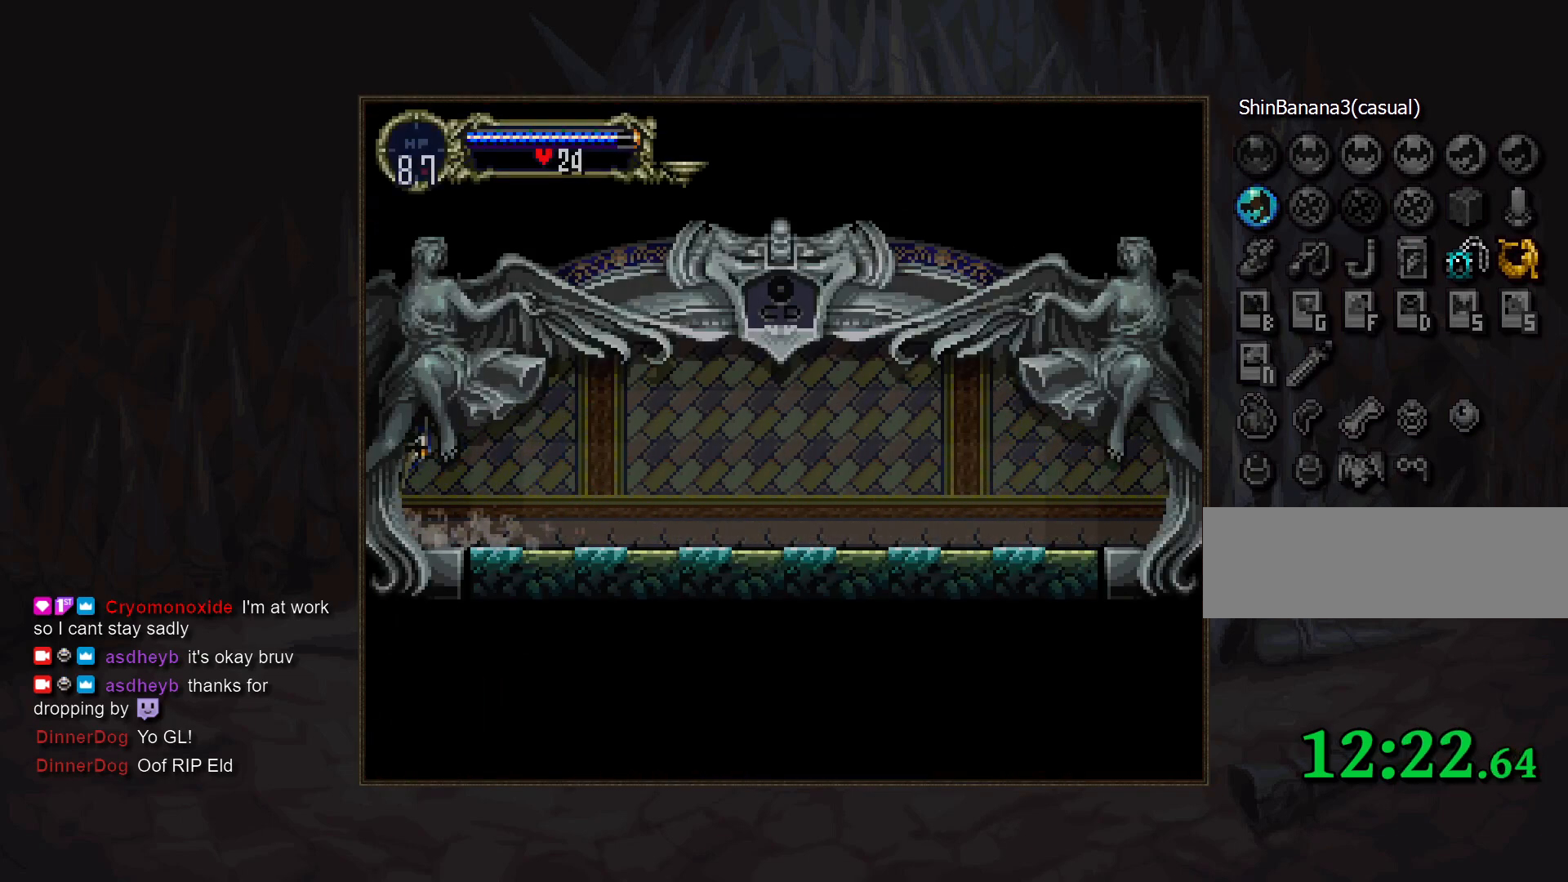
{"buttons": [], "events": []}
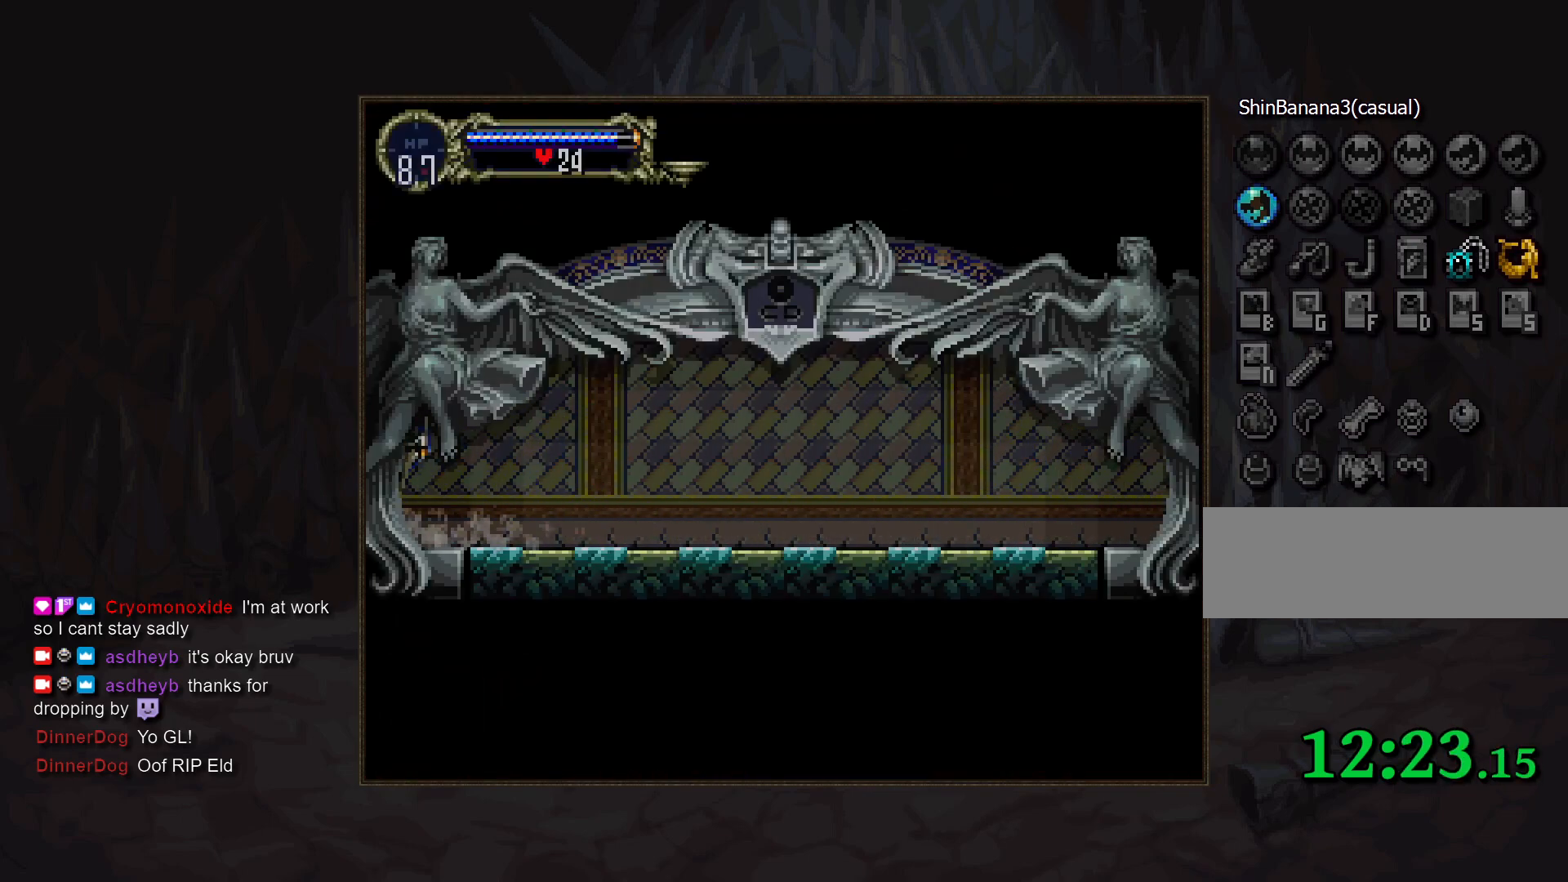
{"buttons": [], "events": []}
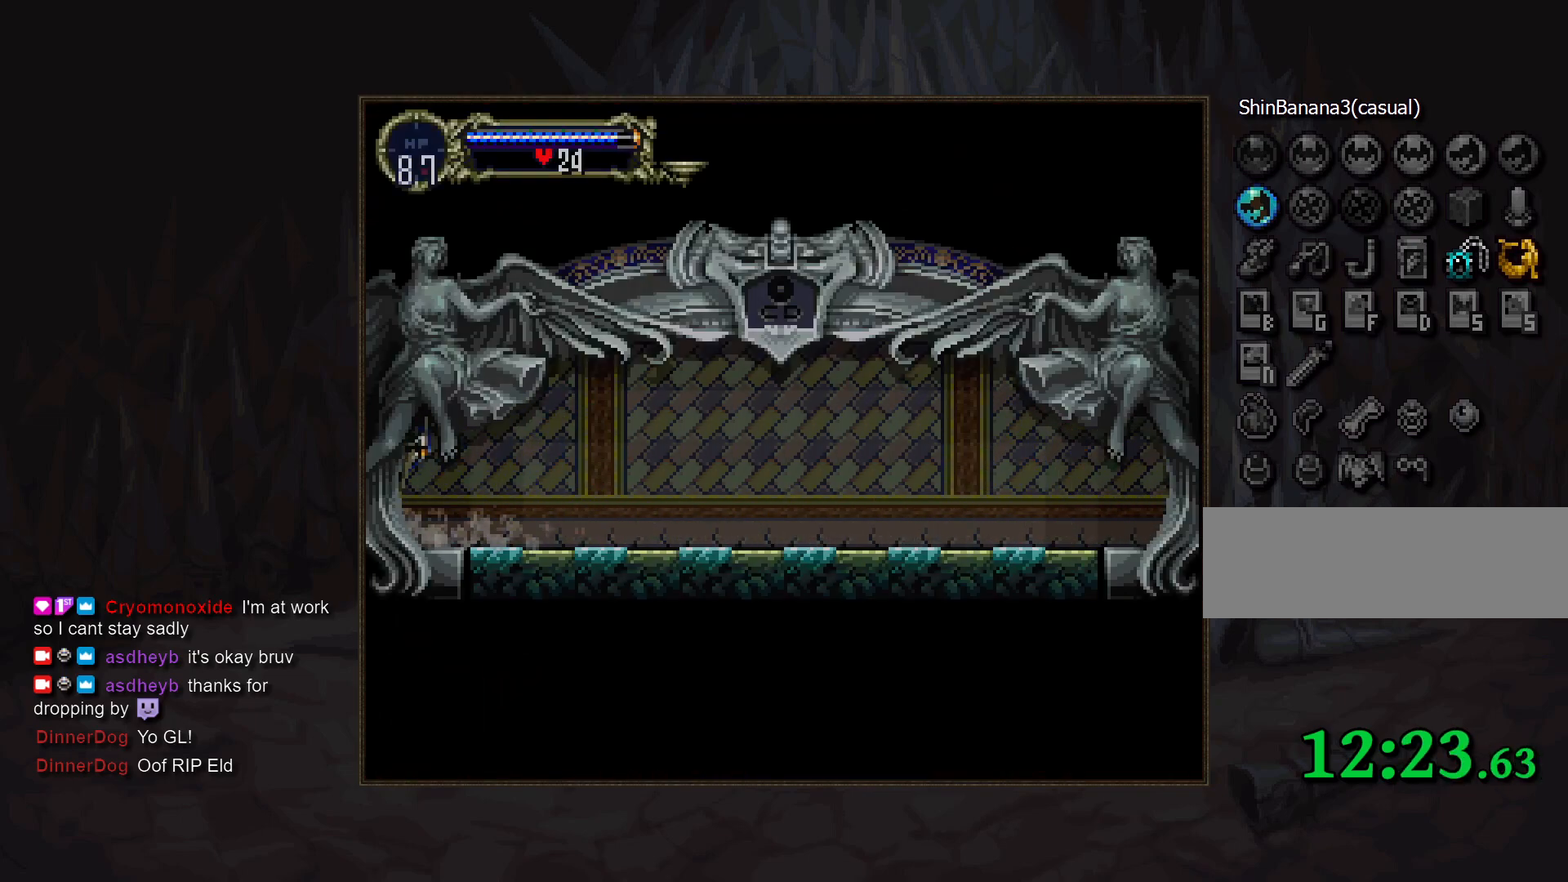
{"buttons": [], "events": []}
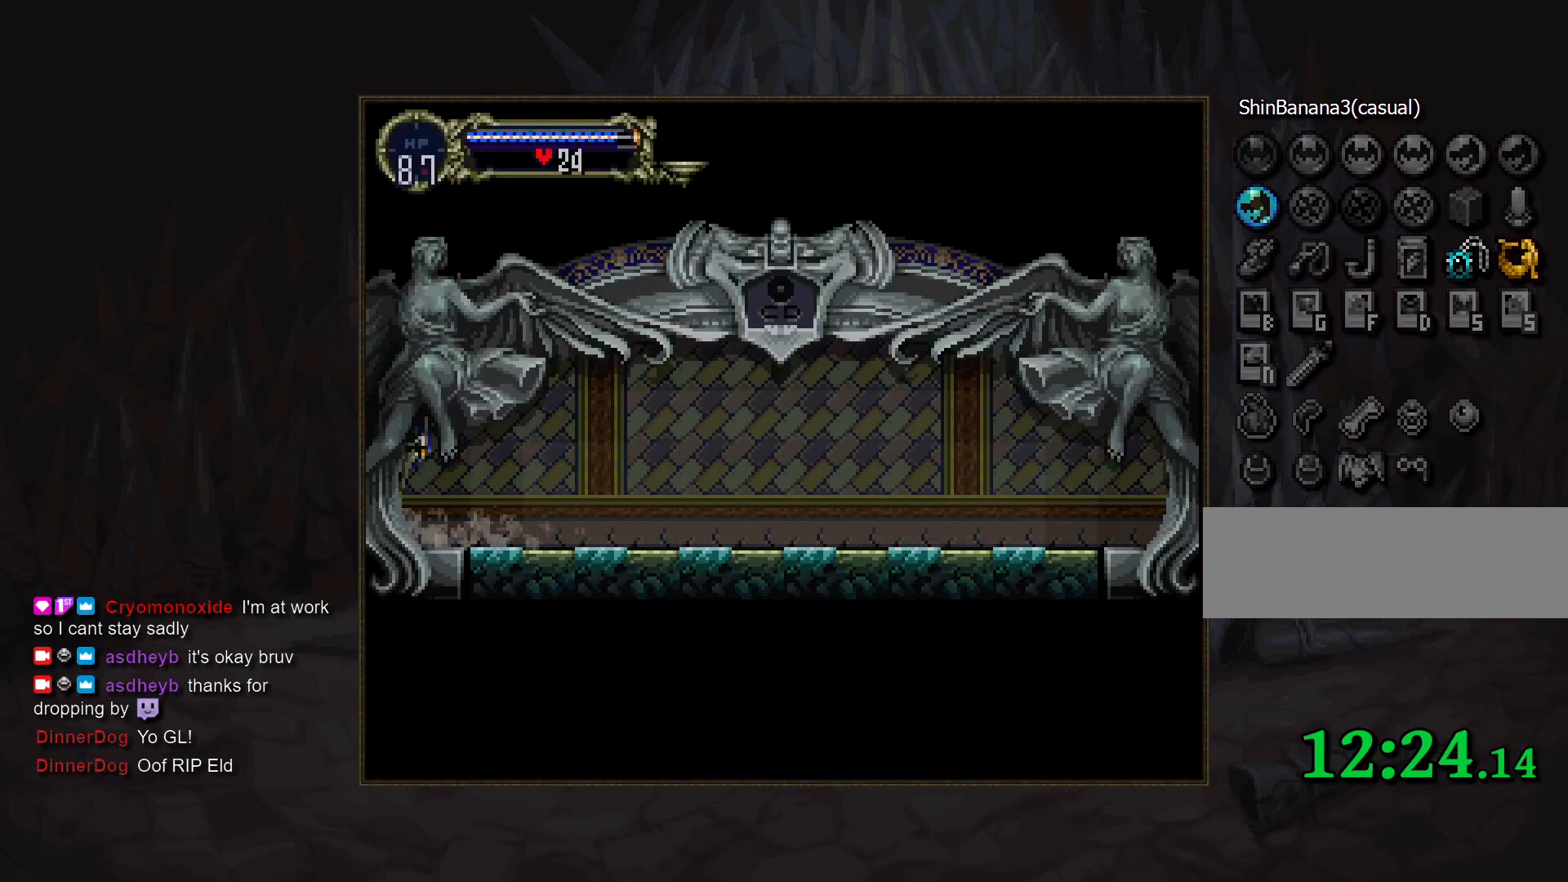
{"buttons": [], "events": []}
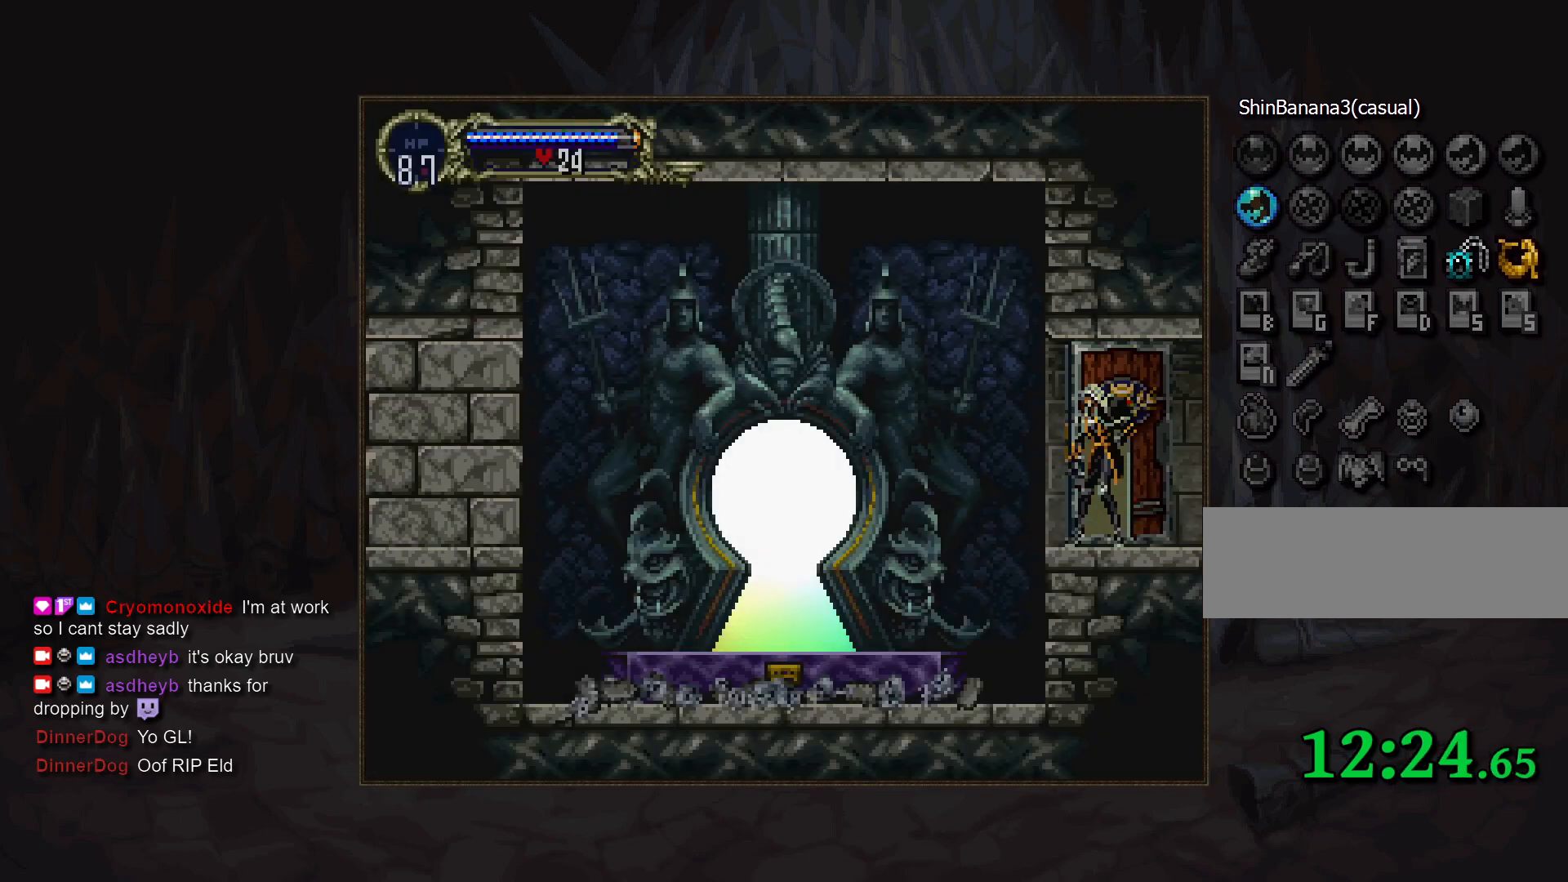
{"buttons": [], "events": []}
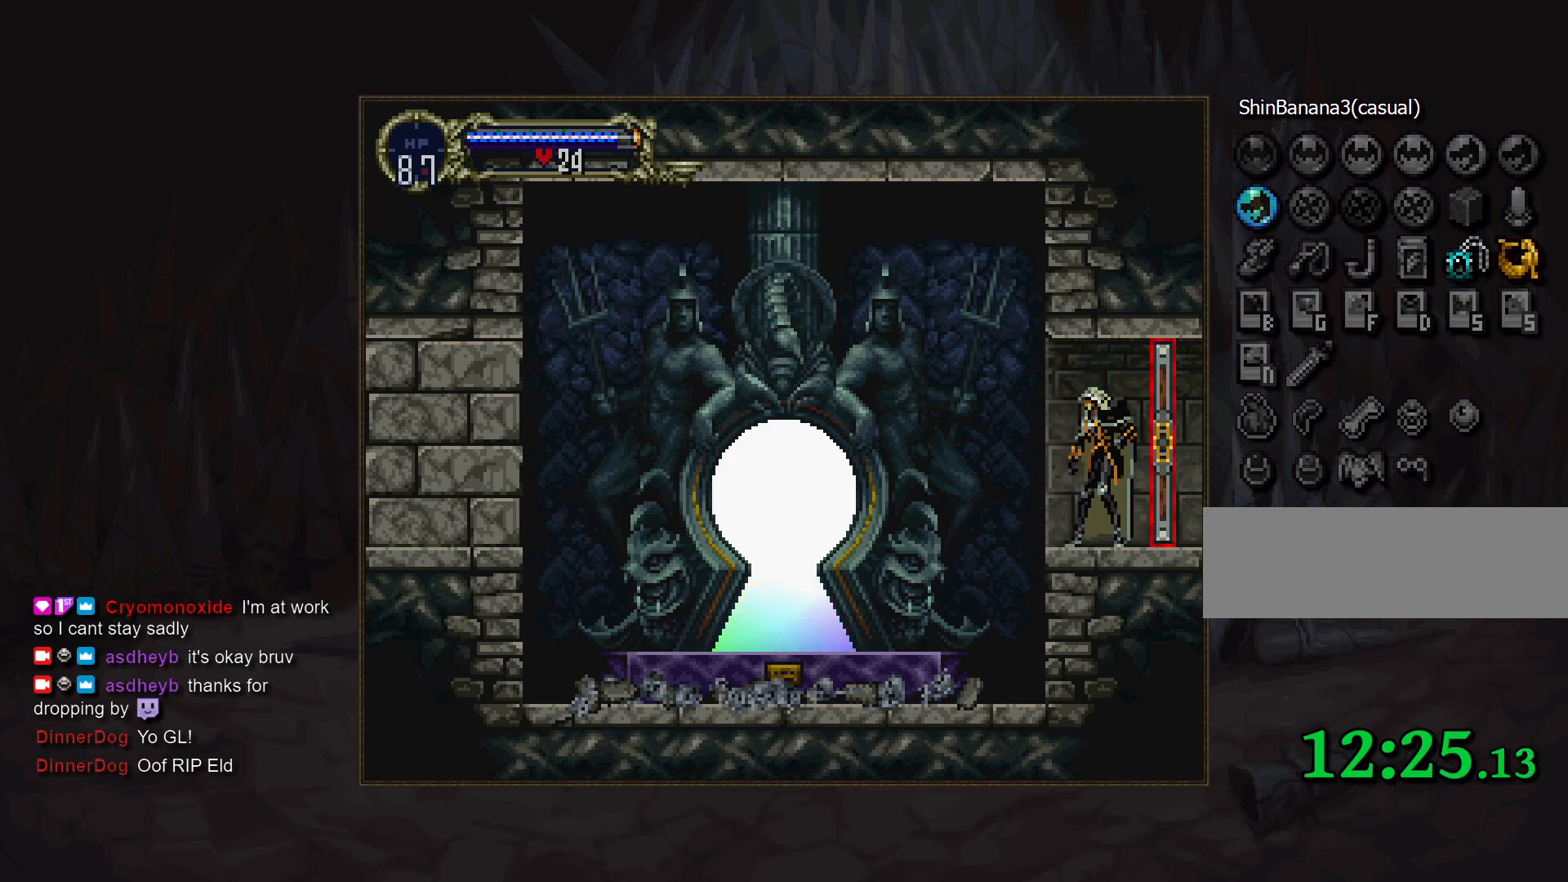
{"buttons": [], "events": [[100, "CROSS", "down"], [117, "SQUARE", "down"], [167, "CROSS", "up"], [200, "SQUARE", "up"]]}
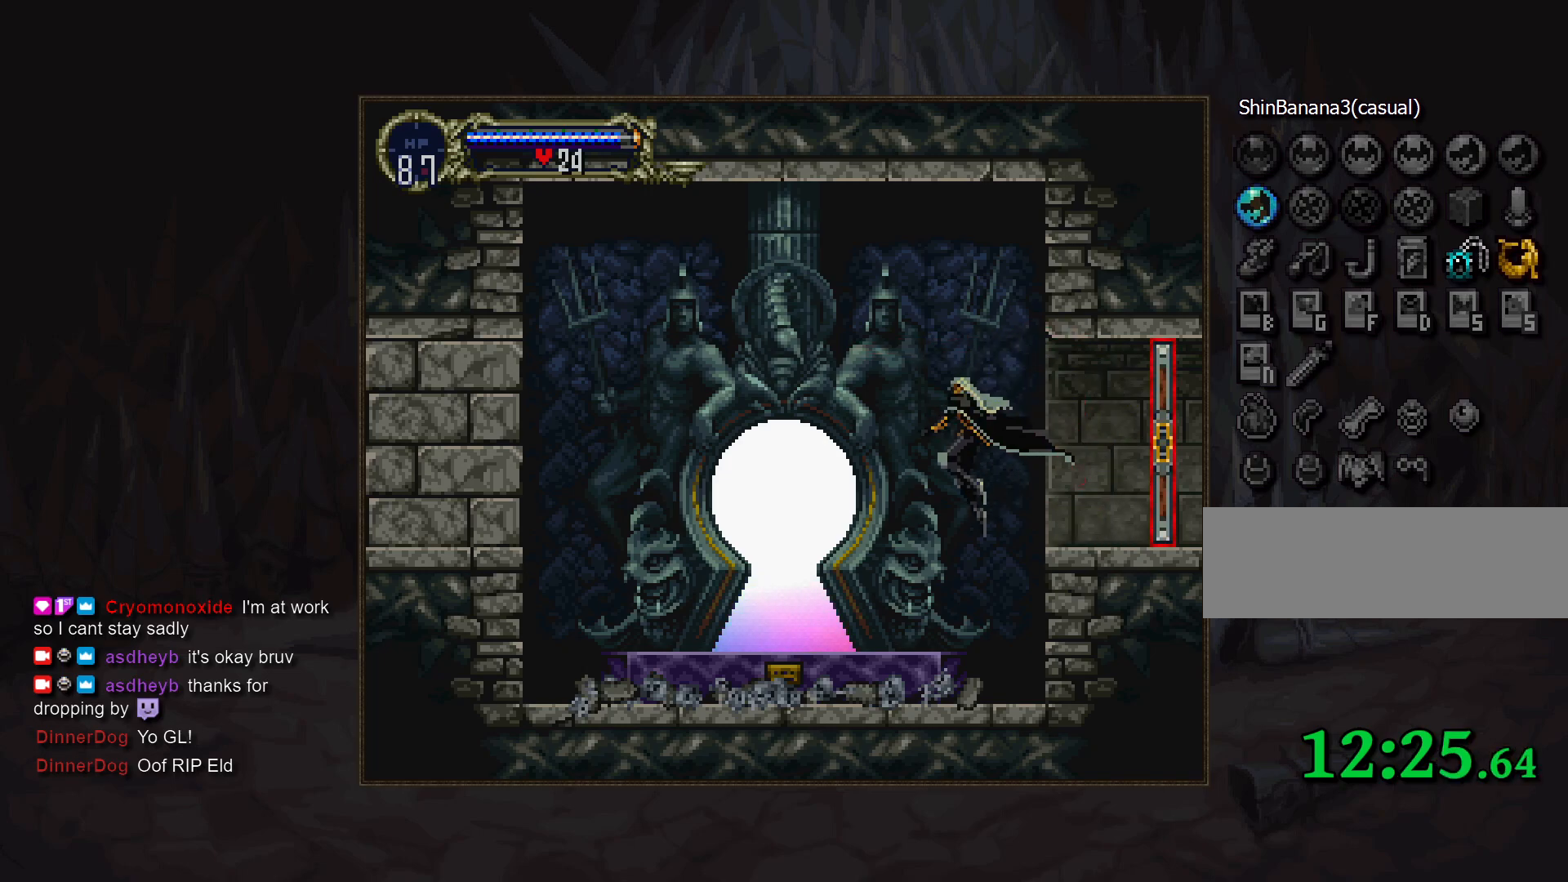
{"buttons": ["DPAD_UP"], "events": [[150, "DPAD_RIGHT", "down"], [167, "TRIANGLE", "down"], [250, "TRIANGLE", "up"], [267, "DPAD_RIGHT", "up"], [433, "DPAD_UP", "down"]]}